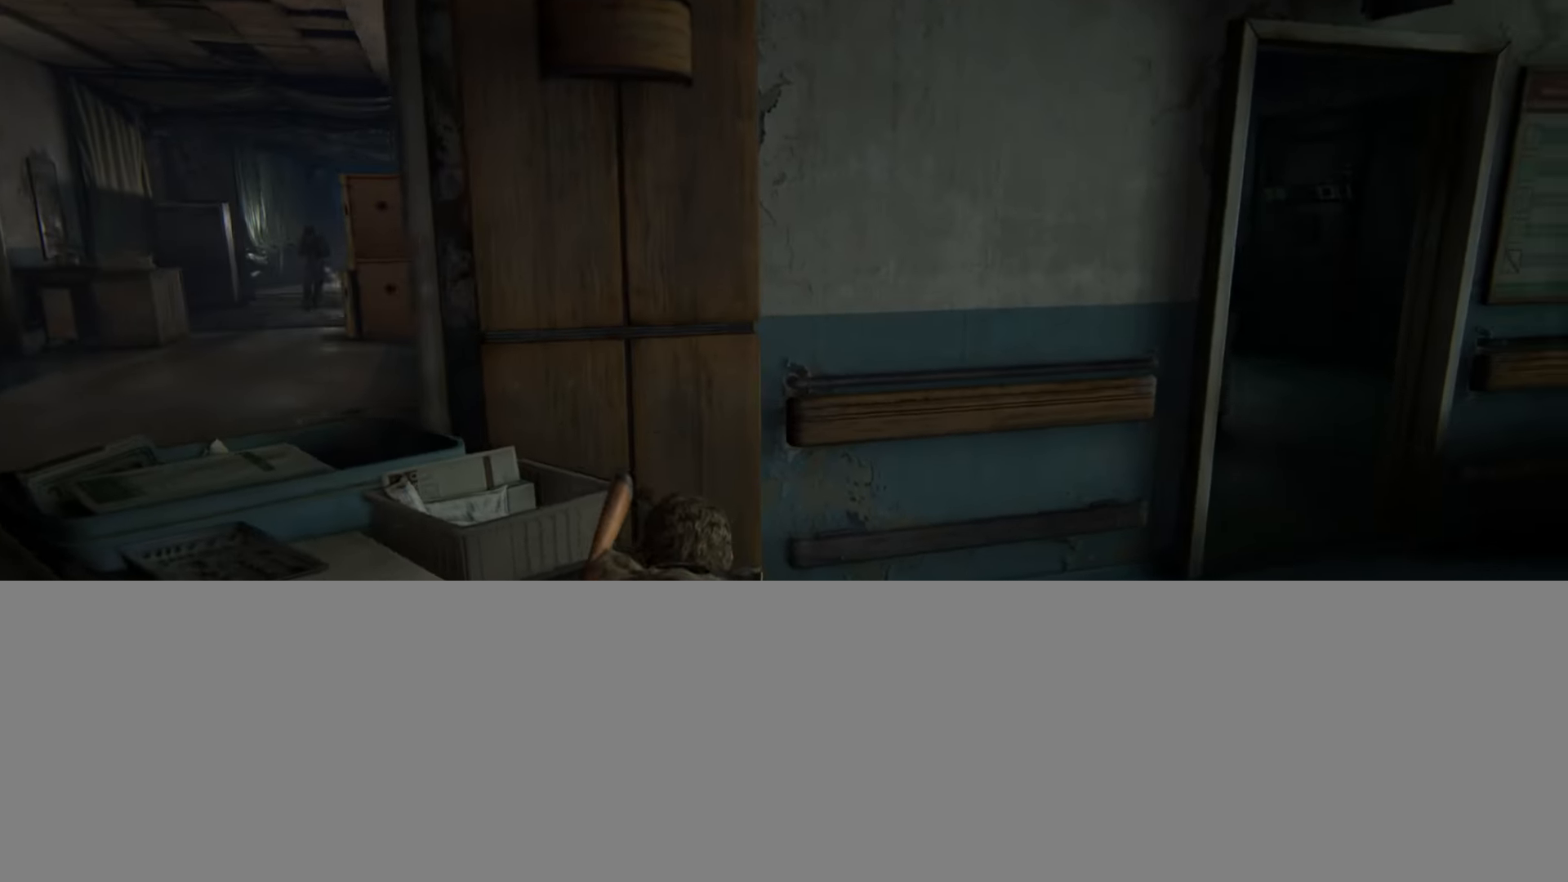
Gameplay with a controller (PlayStation layout); each line is a JSON object with the inputs held at the frame after it. "events" lists button and stick changes between this image and that frame as [ms after this image, input, new state], when the widget could be followed in between.
{"buttons": [], "left_stick": "center", "right_stick": "center", "events": []}
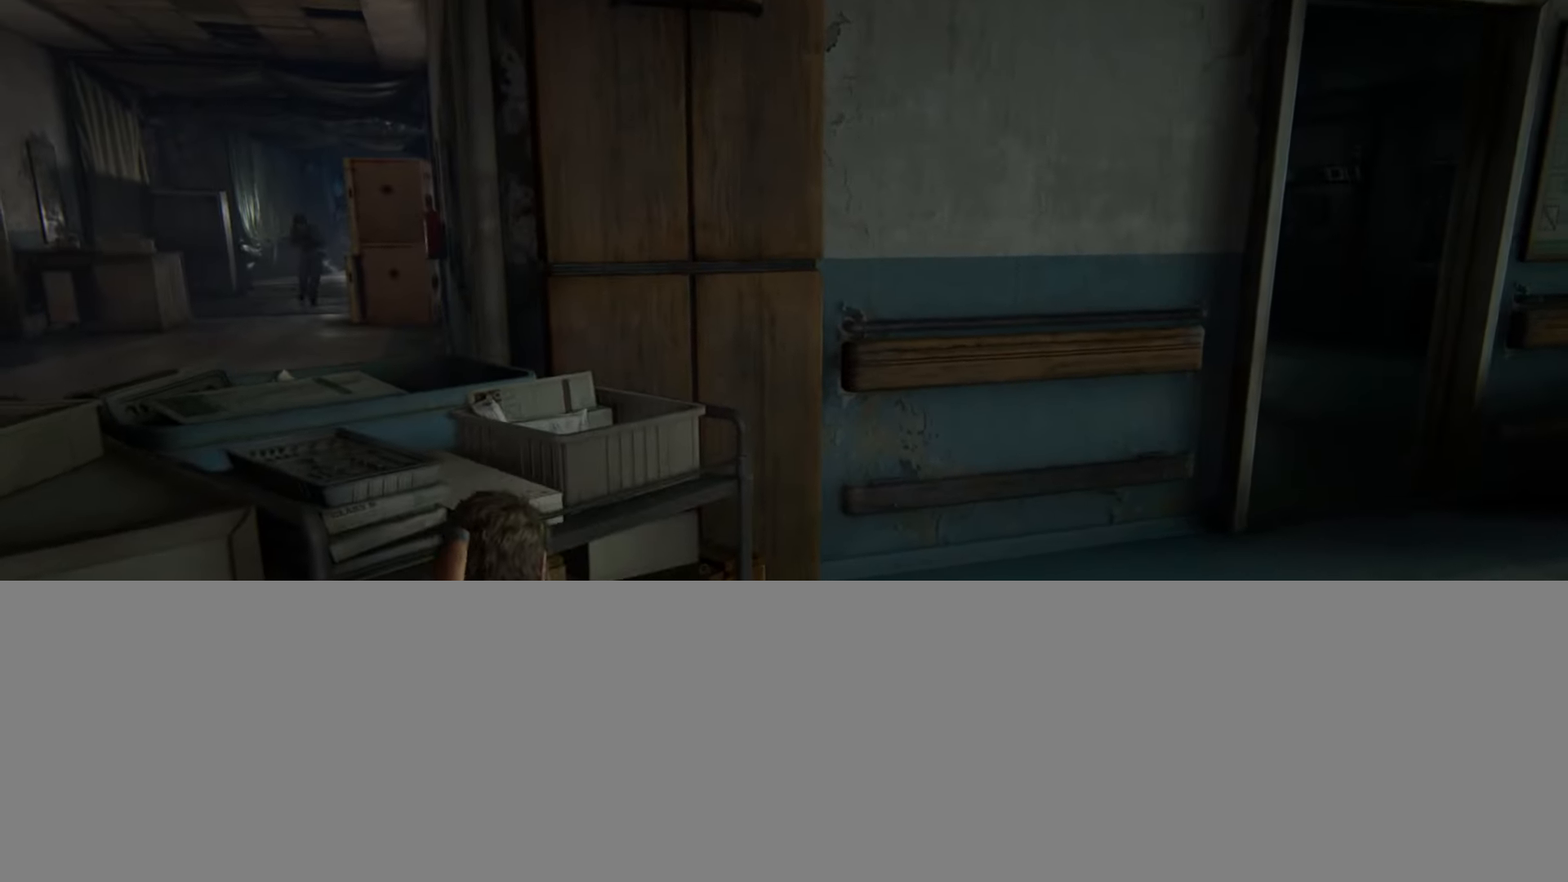
{"buttons": [], "left_stick": "center", "right_stick": "center", "events": []}
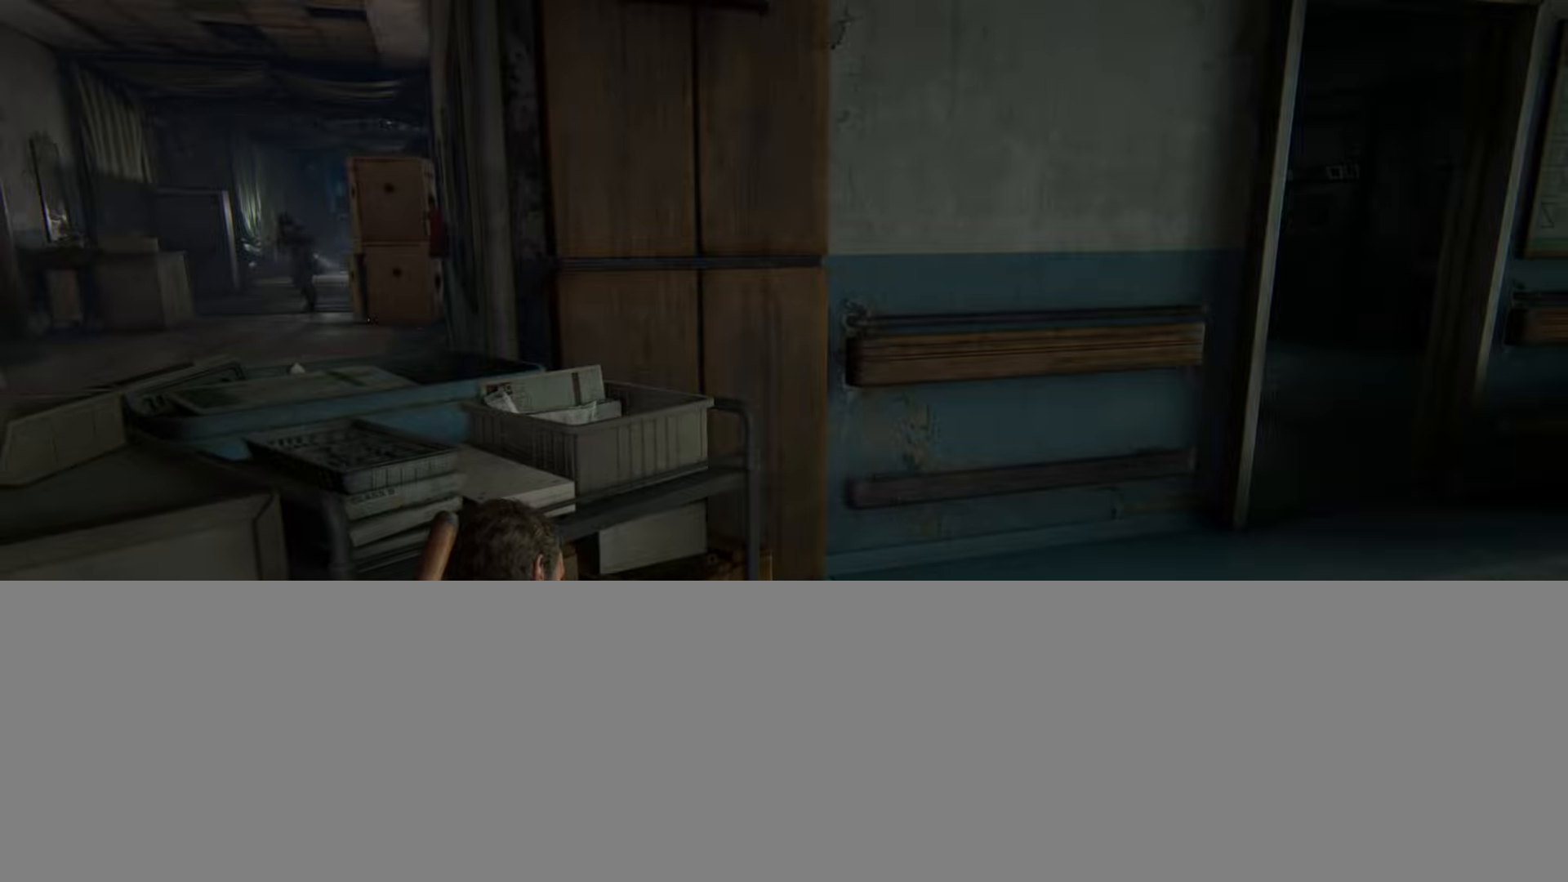
{"buttons": ["START"], "left_stick": "center", "right_stick": "center", "events": [[434, "START", "down"]]}
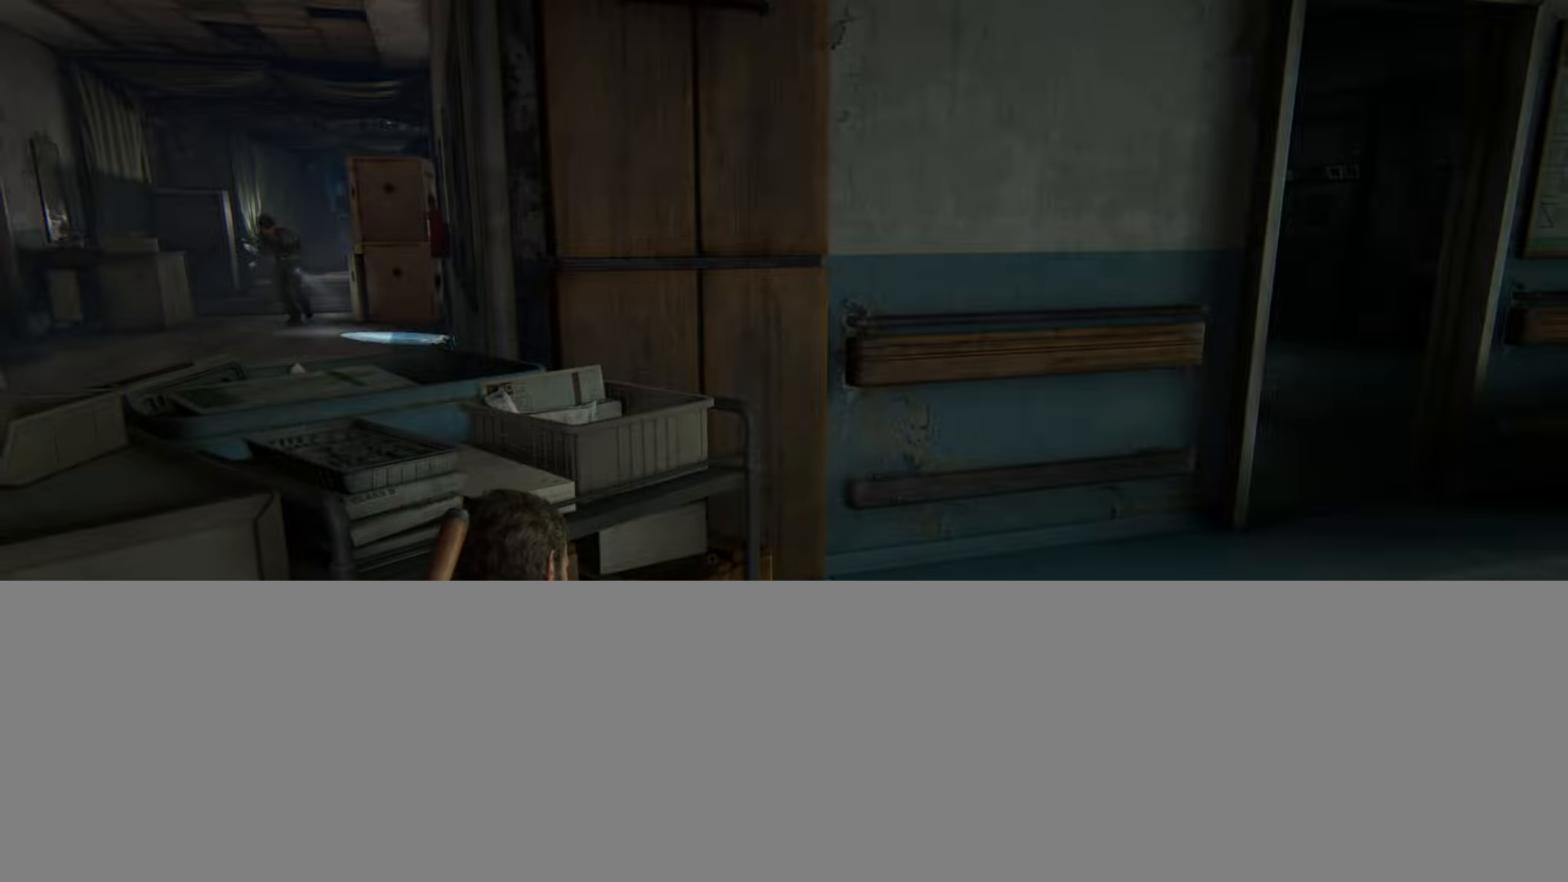
{"buttons": ["CROSS"], "left_stick": "center", "right_stick": "center", "events": [[84, "START", "up"], [201, "DPAD_UP", "down"], [284, "DPAD_UP", "up"], [367, "DPAD_UP", "down"], [468, "CROSS", "down"], [501, "DPAD_UP", "up"]]}
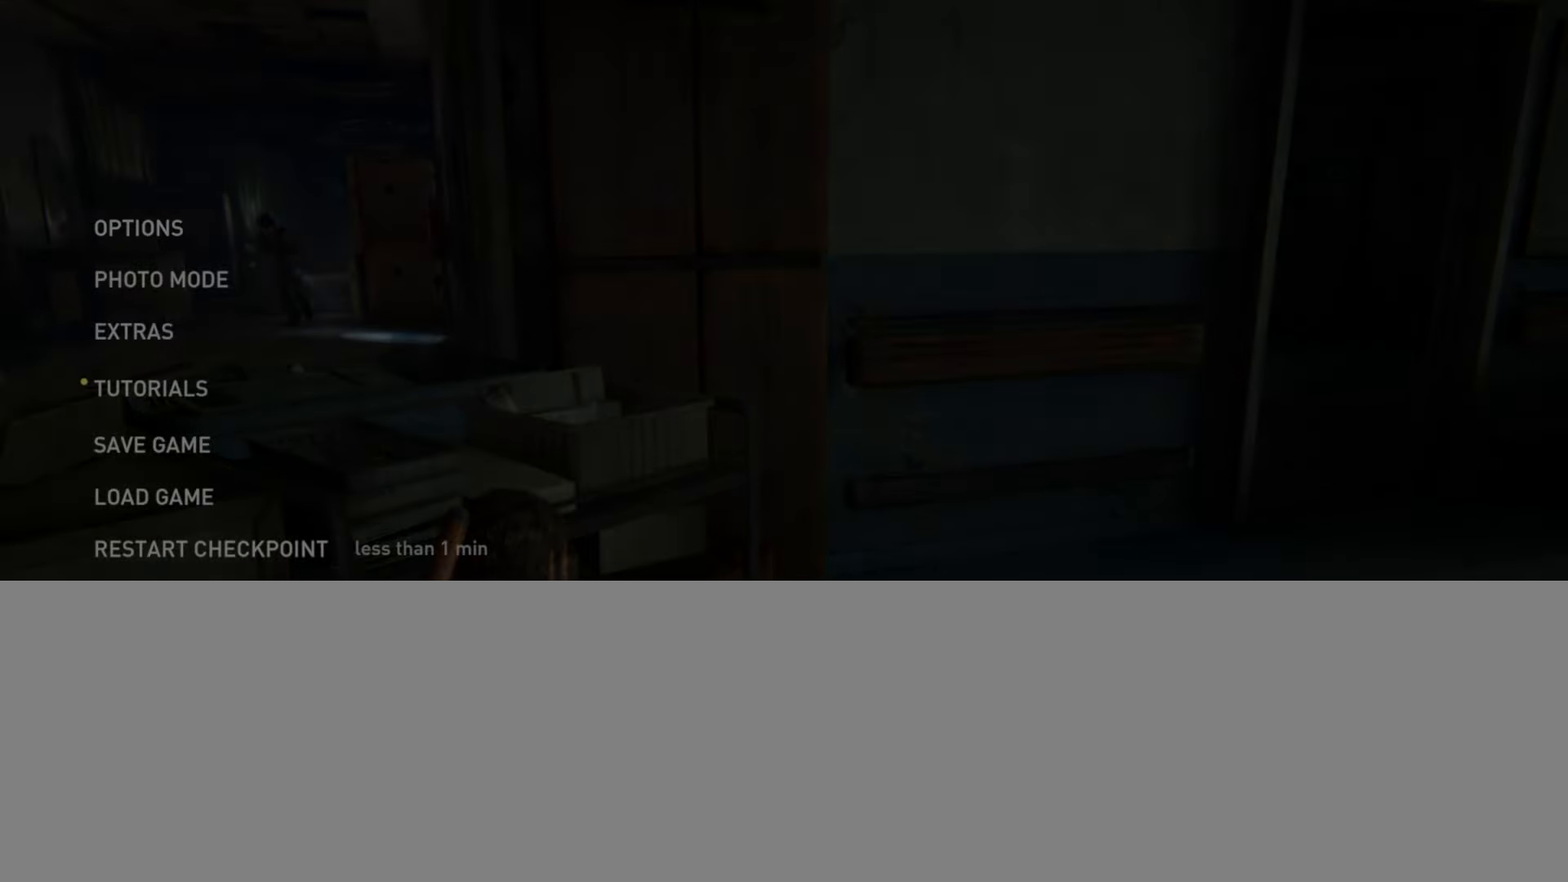
{"buttons": ["CROSS"], "left_stick": "center", "right_stick": "center", "events": [[117, "CROSS", "up"], [367, "DPAD_LEFT", "down"], [467, "CROSS", "down"], [500, "DPAD_LEFT", "up"]]}
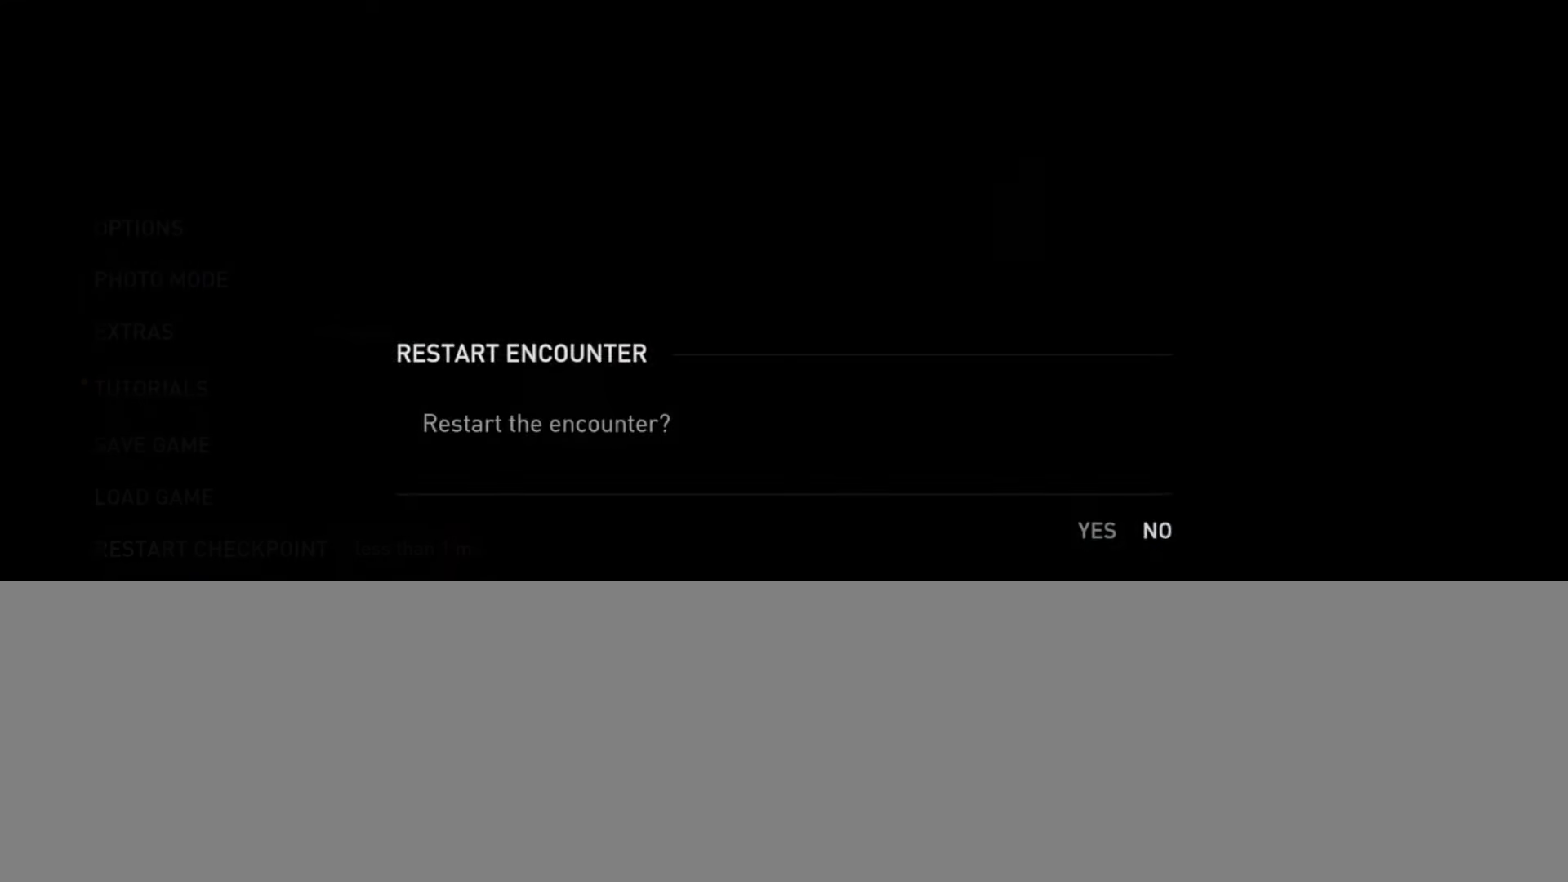
{"buttons": [], "left_stick": "center", "right_stick": "center", "events": [[151, "CROSS", "up"]]}
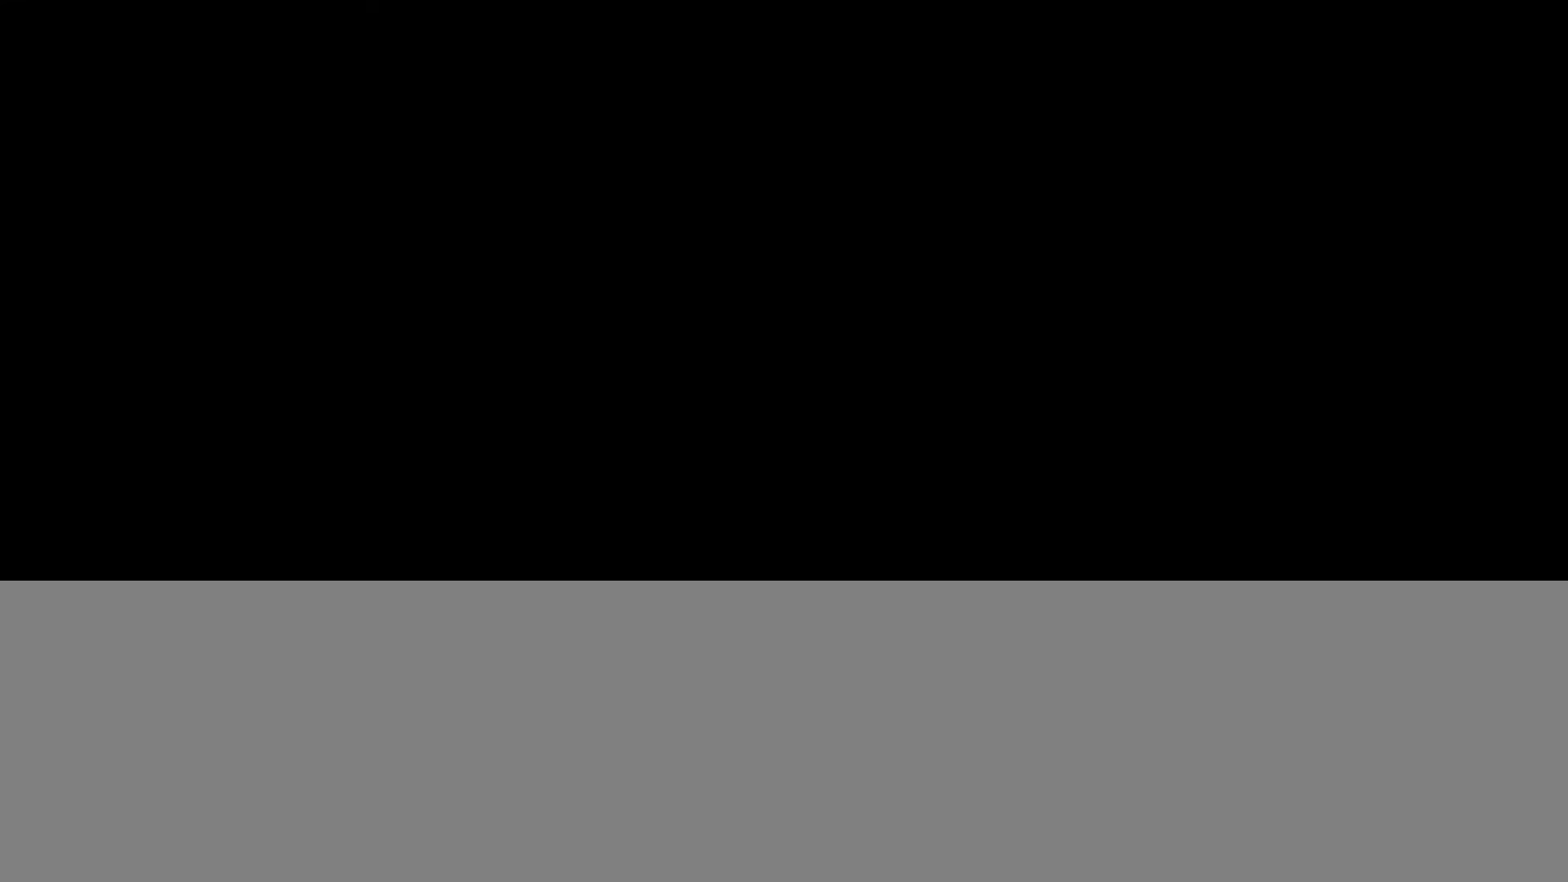
{"buttons": ["L2"], "left_stick": "right", "right_stick": "right", "events": [[317, "left_stick", "down-right"], [317, "right_stick", "right"], [334, "L2", "down"], [450, "left_stick", "right"]]}
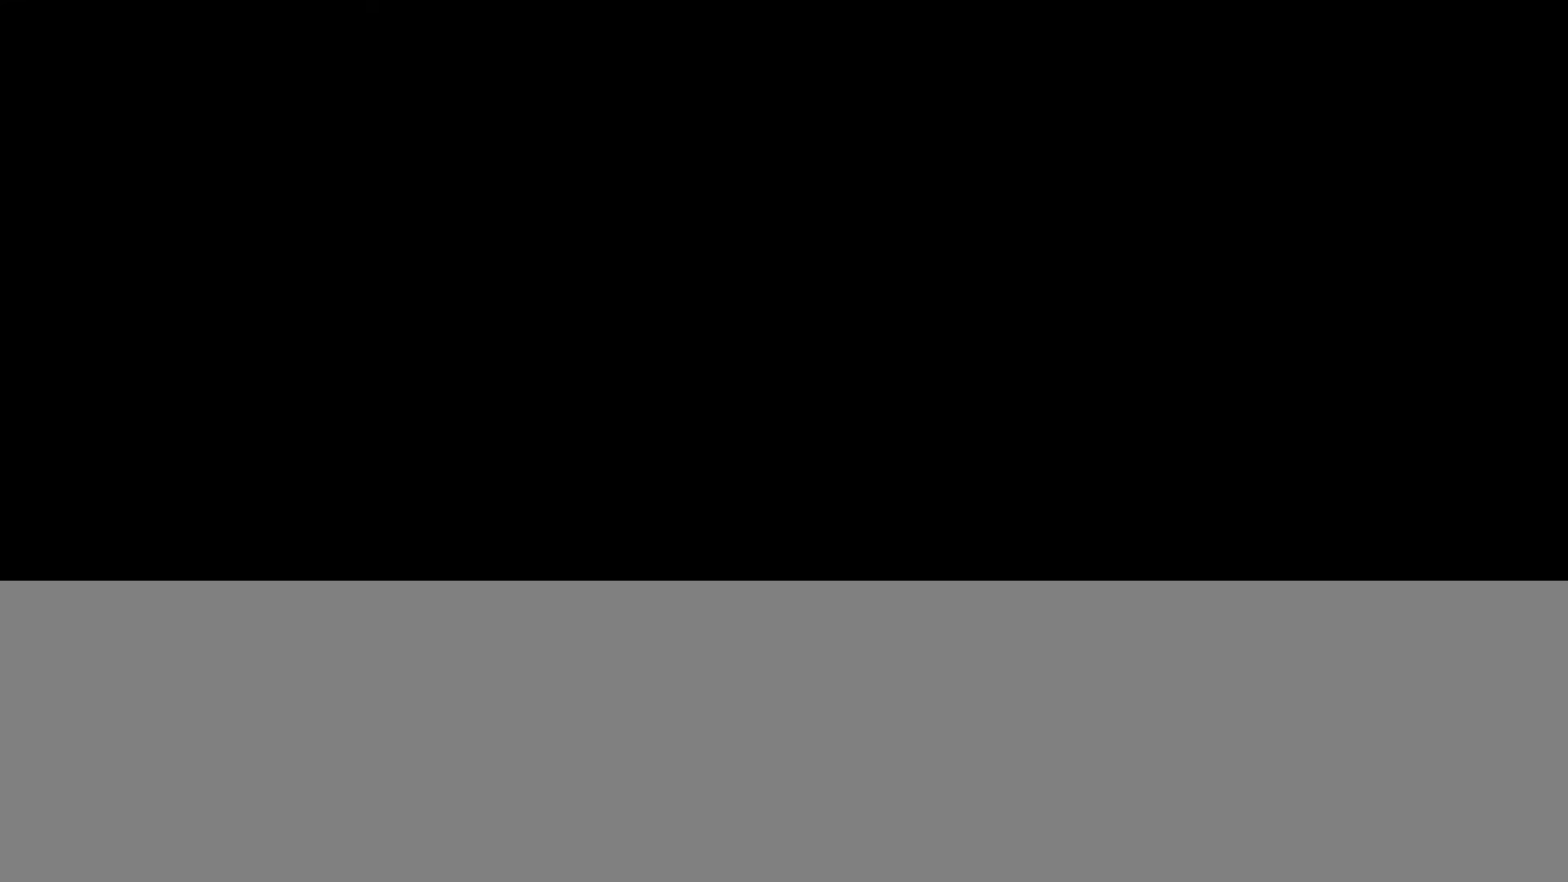
{"buttons": ["L2"], "left_stick": "right", "right_stick": "right", "events": []}
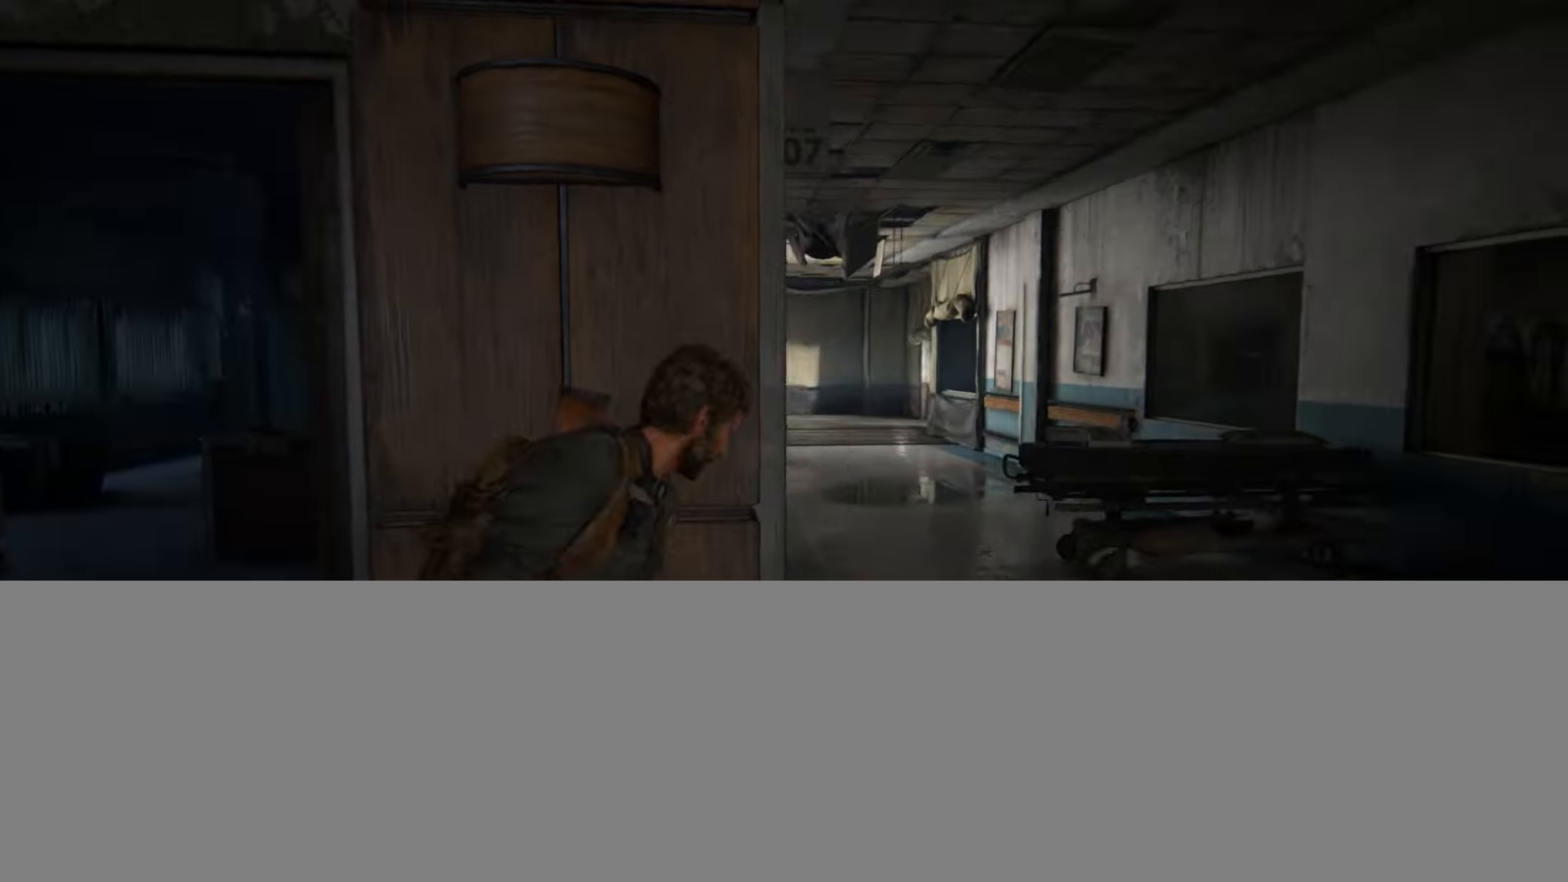
{"buttons": ["L2"], "left_stick": "up-right", "right_stick": "right", "events": [[167, "left_stick", "up-right"]]}
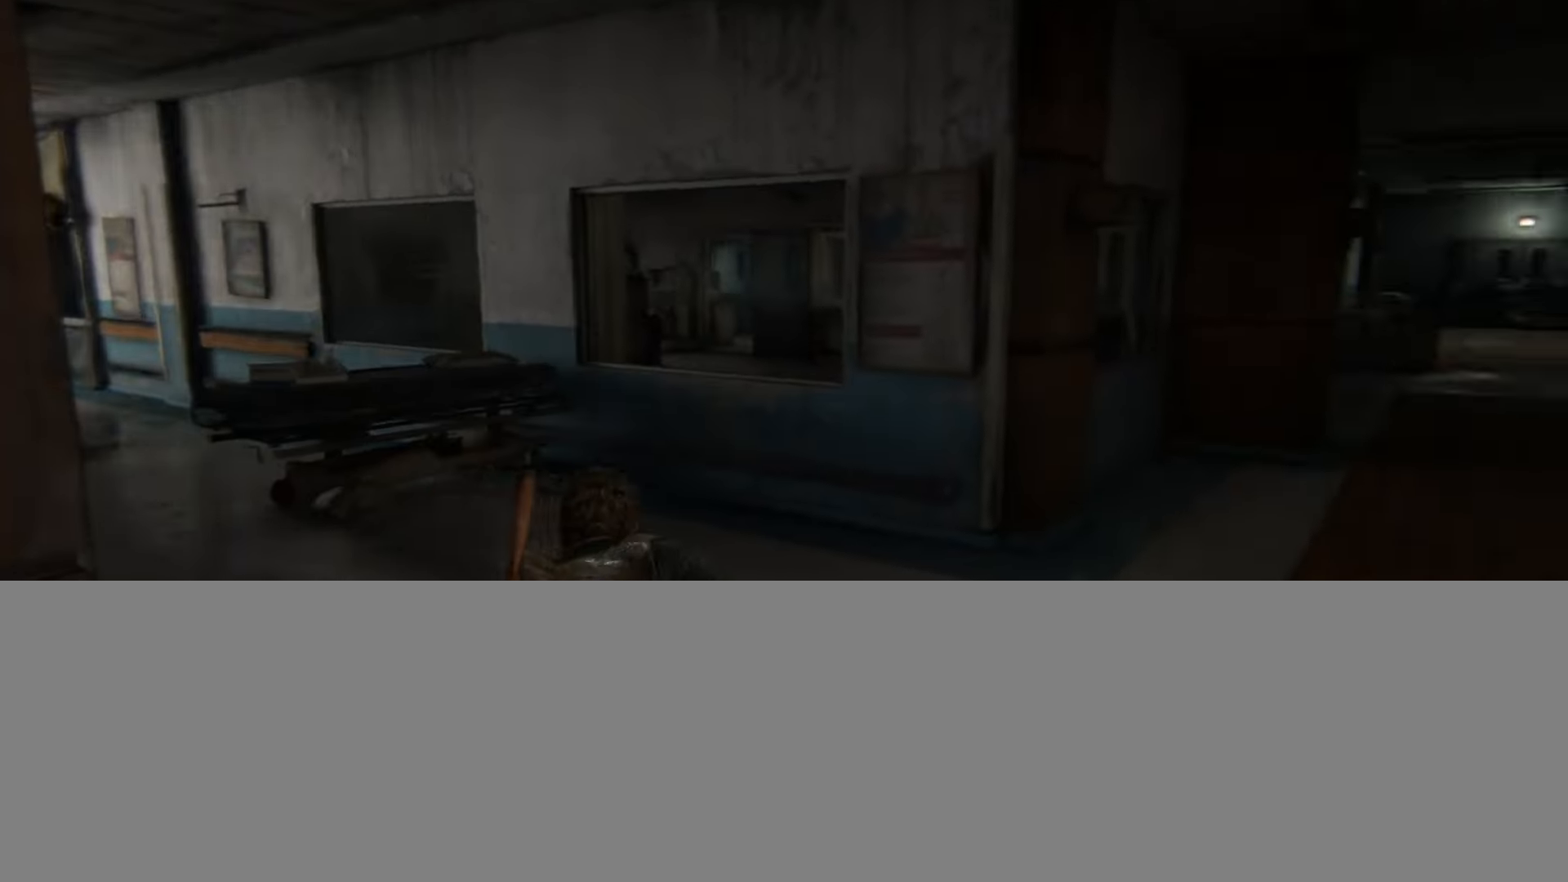
{"buttons": ["L2"], "left_stick": "up-right", "right_stick": "down-right", "events": [[134, "right_stick", "center"], [501, "right_stick", "down-right"]]}
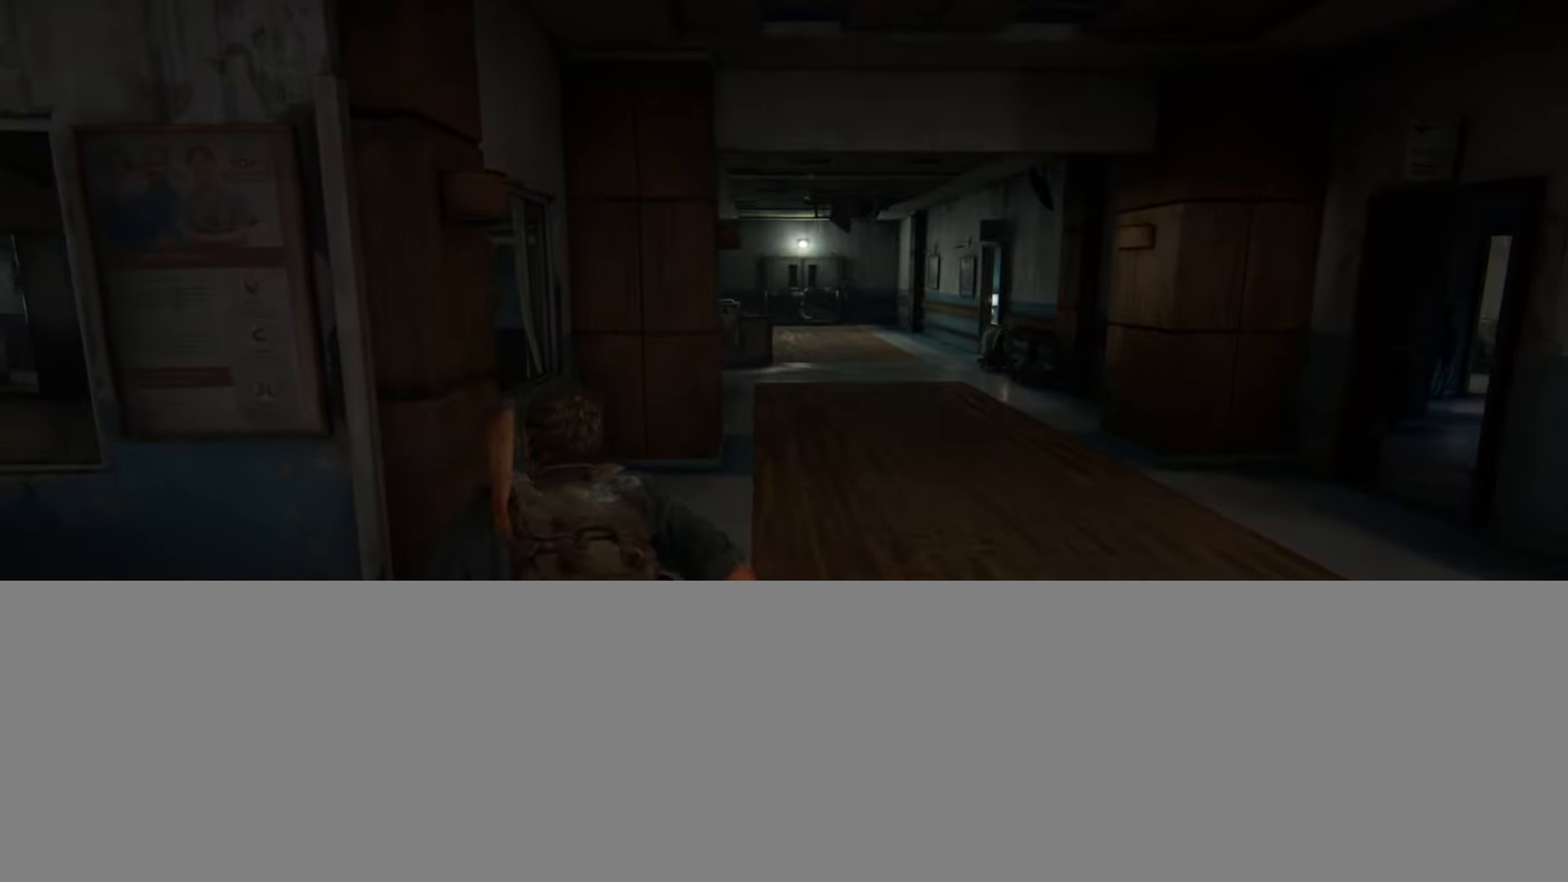
{"buttons": ["L2"], "left_stick": "up-right", "right_stick": "center", "events": [[167, "right_stick", "center"]]}
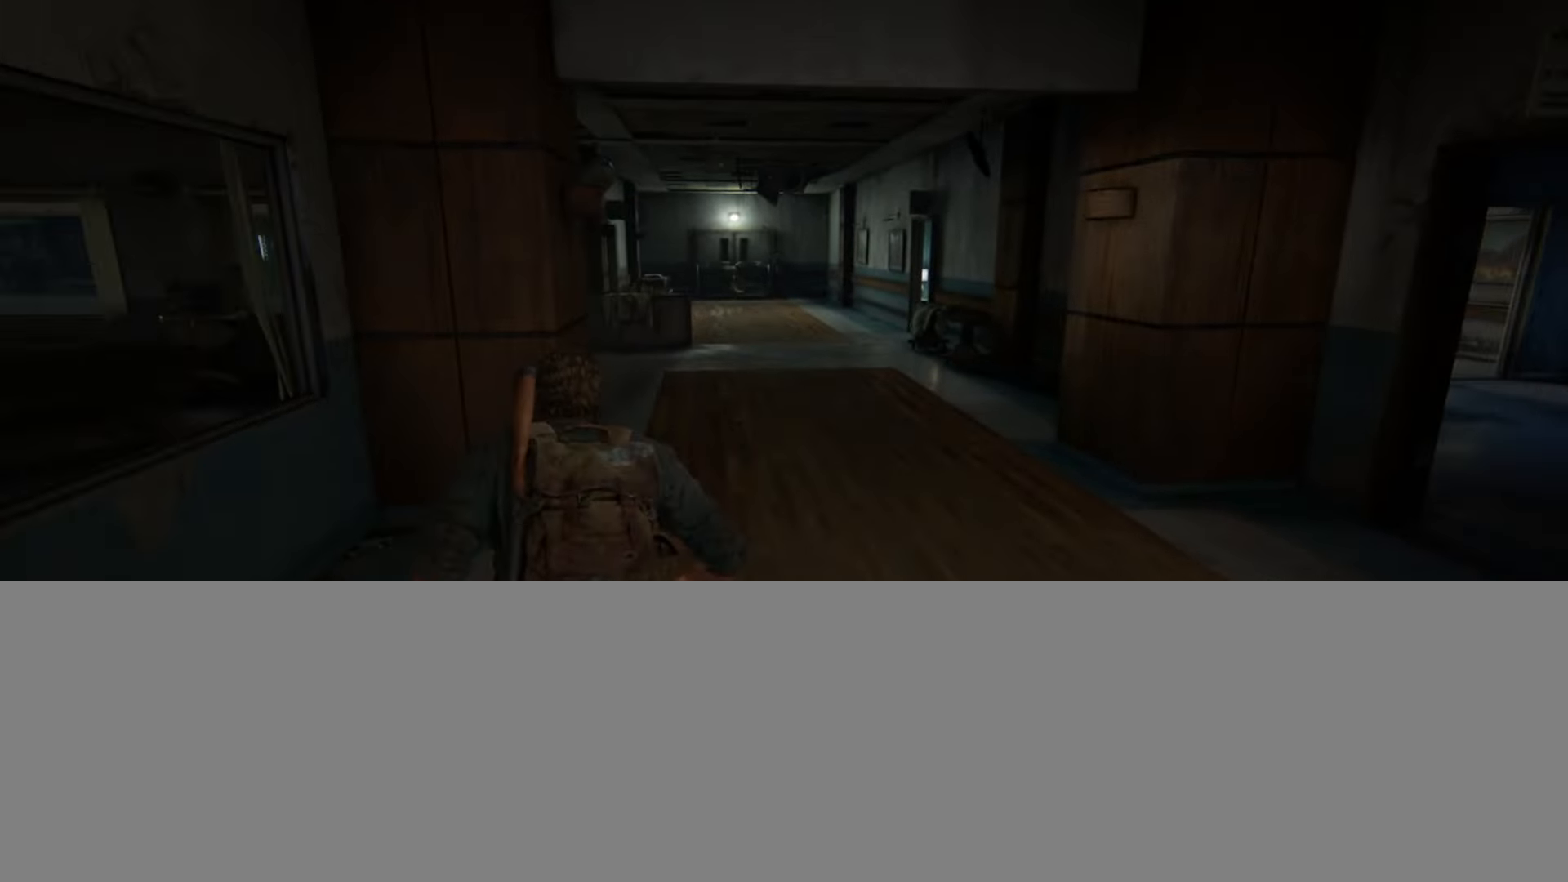
{"buttons": ["L2"], "left_stick": "up-right", "right_stick": "down", "events": [[67, "right_stick", "down"], [234, "right_stick", "center"], [501, "right_stick", "down"]]}
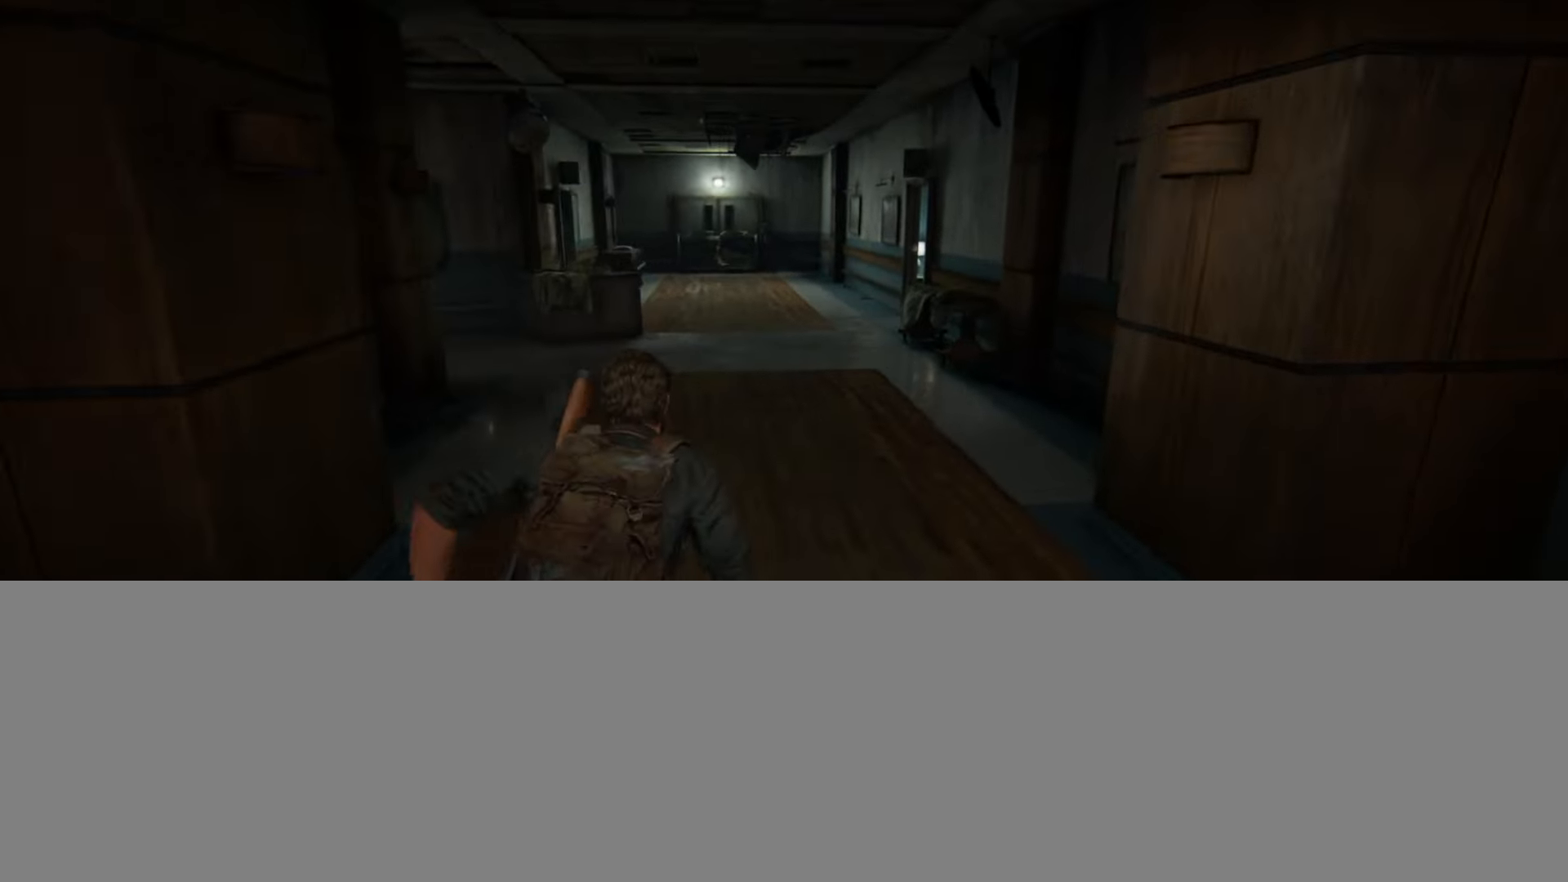
{"buttons": ["L2"], "left_stick": "up", "right_stick": "center", "events": [[167, "right_stick", "center"], [367, "left_stick", "up"]]}
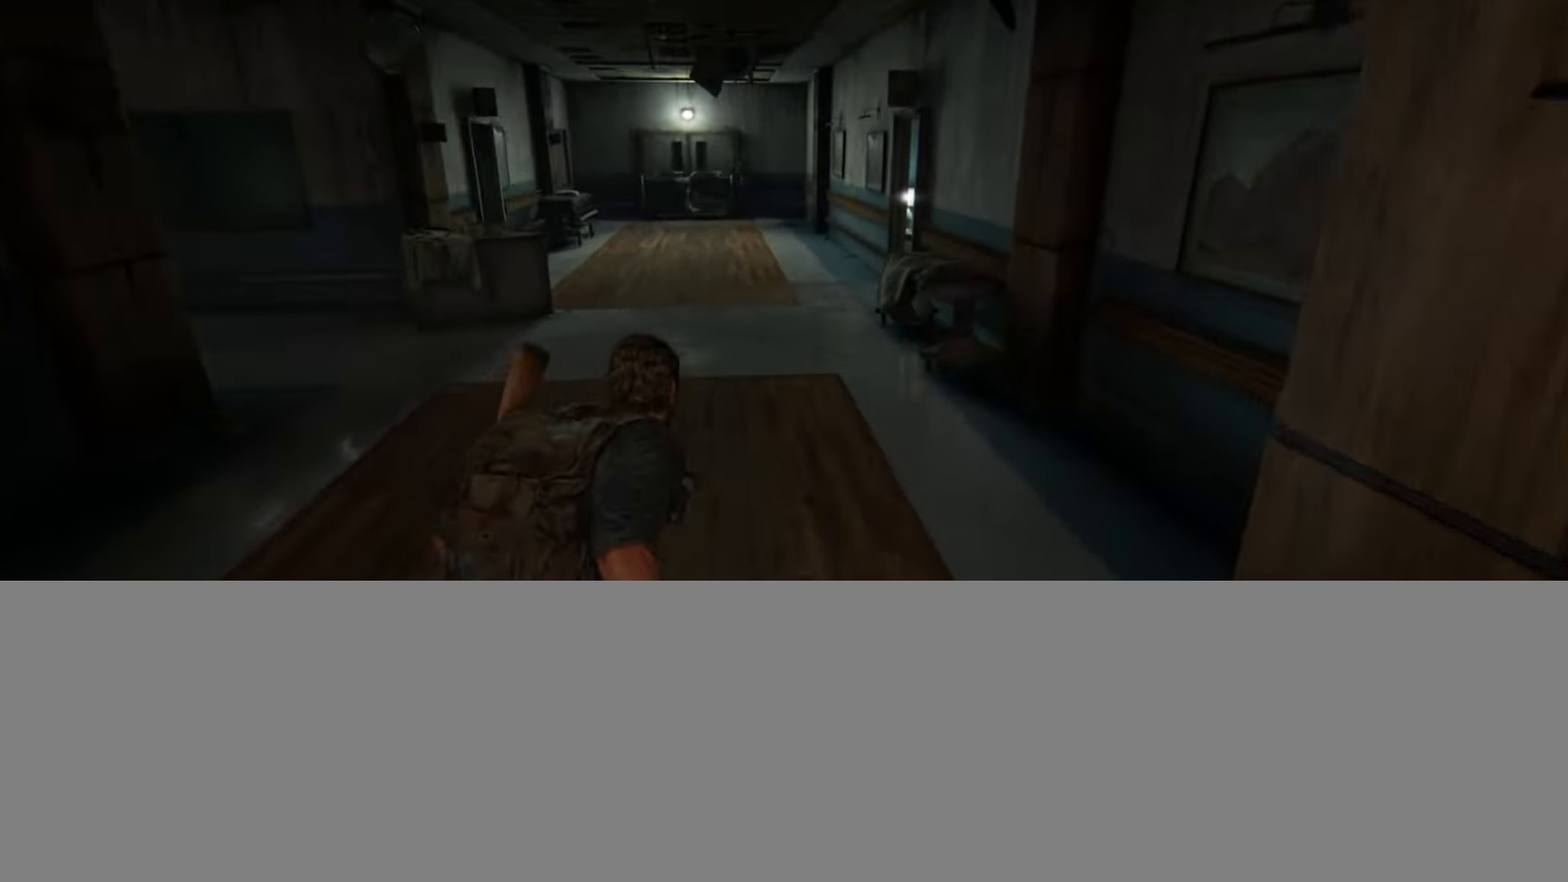
{"buttons": ["L2"], "left_stick": "up", "right_stick": "left", "events": [[434, "right_stick", "left"]]}
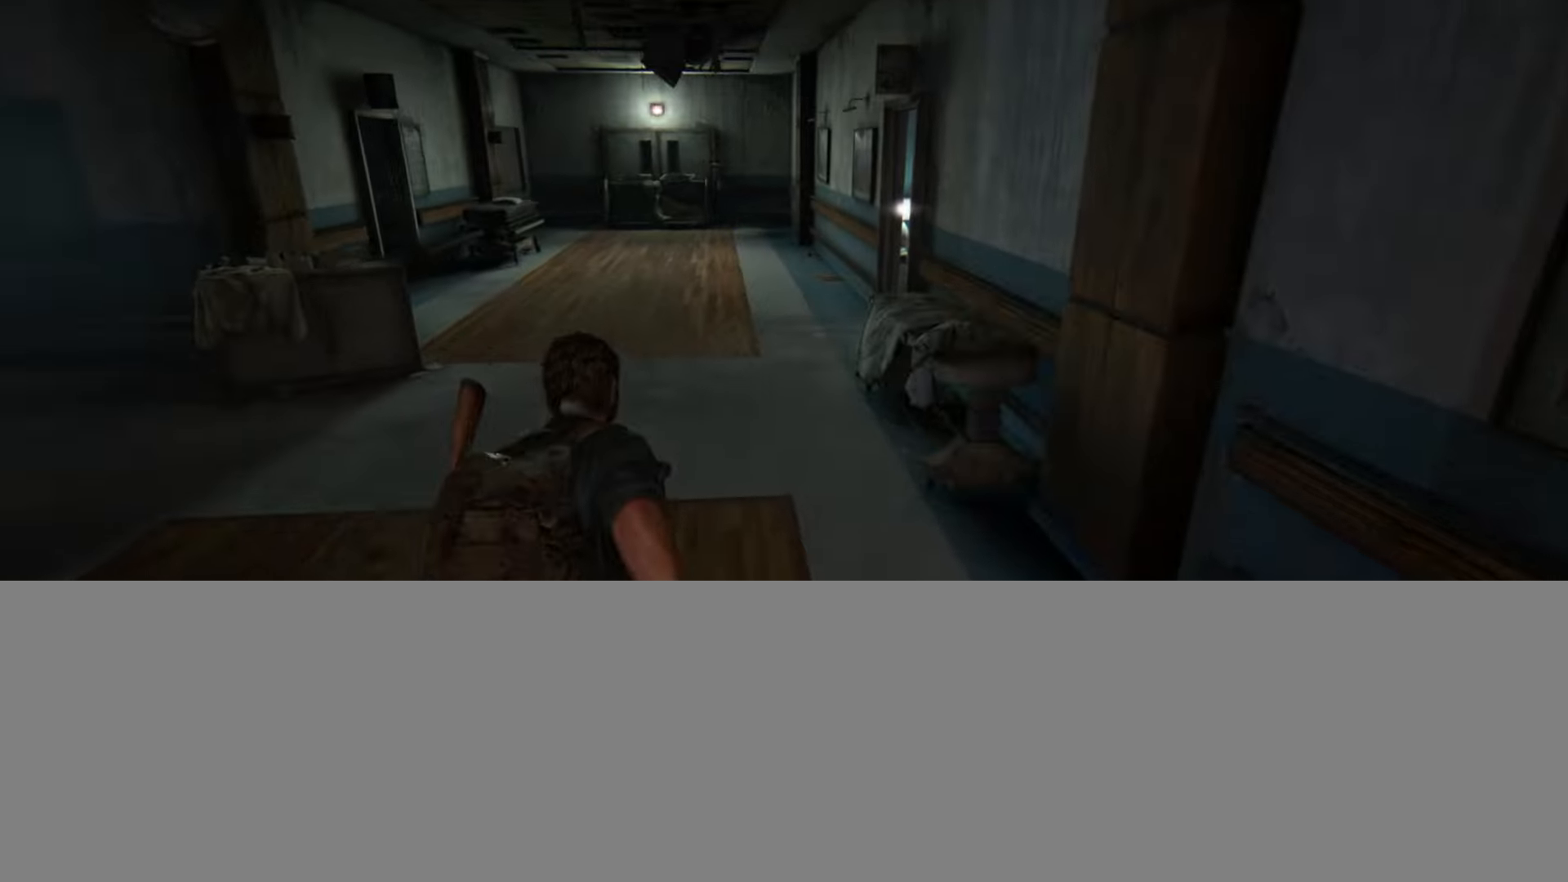
{"buttons": ["CIRCLE", "L2"], "left_stick": "up", "right_stick": "up-left", "events": [[234, "right_stick", "up-left"], [467, "CIRCLE", "down"]]}
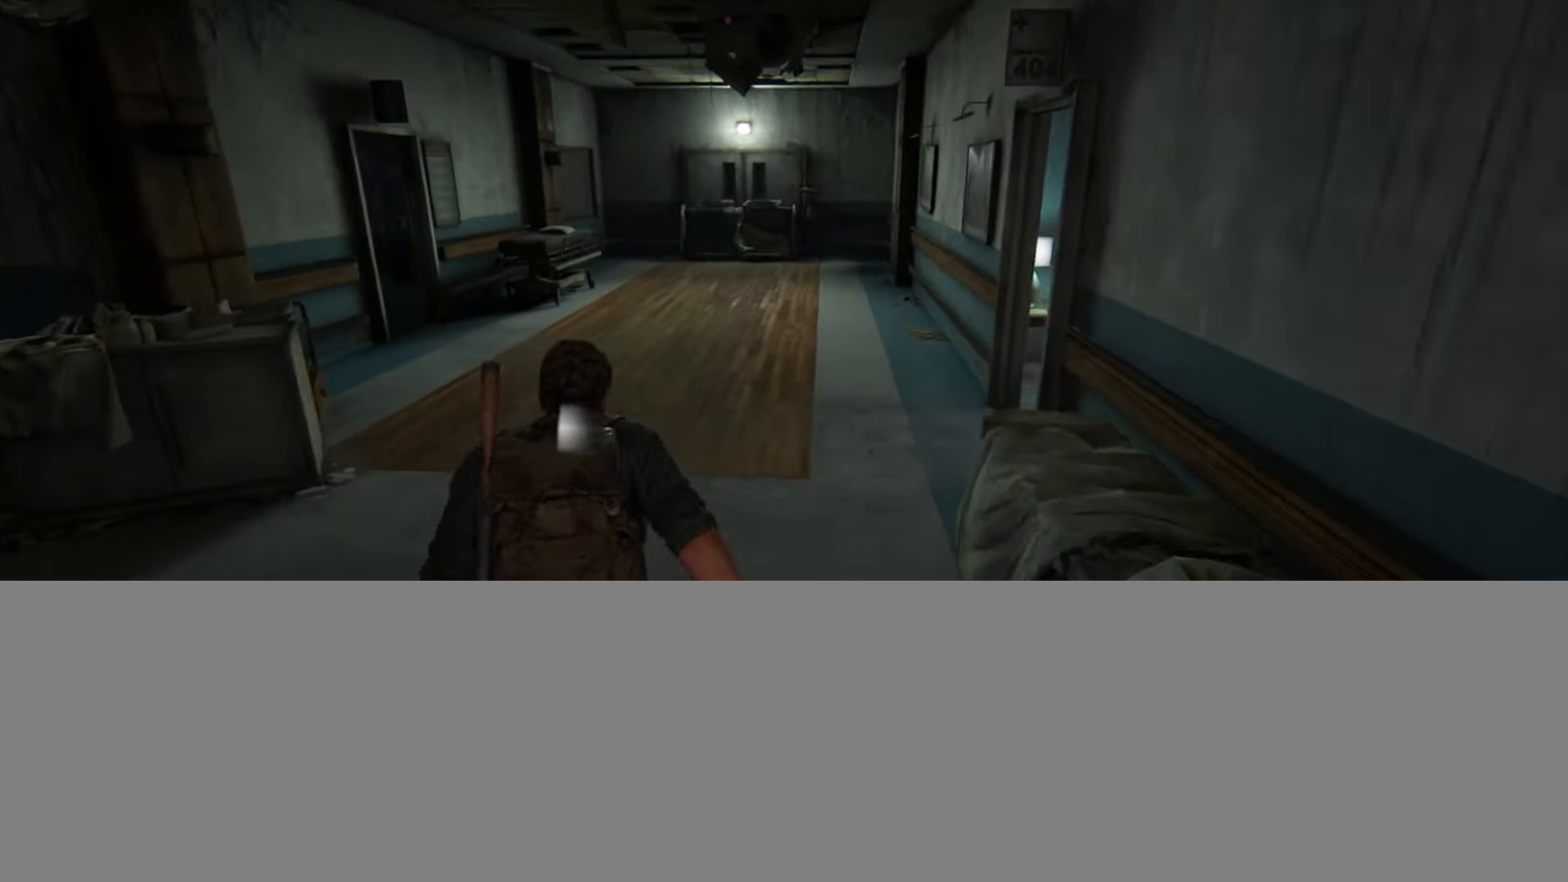
{"buttons": [], "left_stick": "up", "right_stick": "up-left", "events": [[101, "CIRCLE", "up"], [401, "L2", "up"]]}
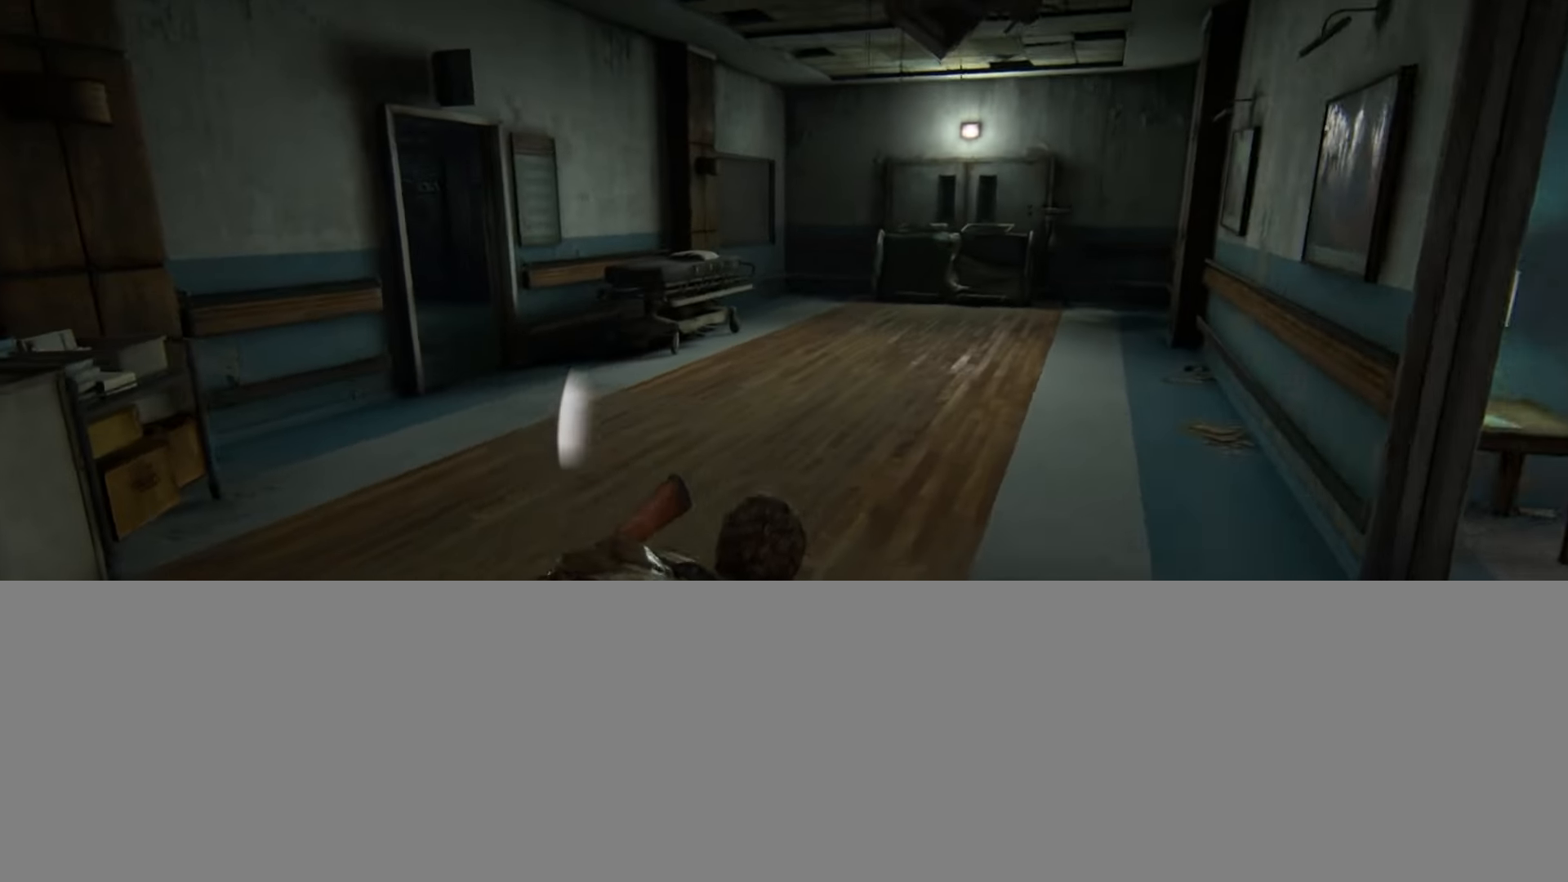
{"buttons": ["START"], "left_stick": "up", "right_stick": "center", "events": [[250, "right_stick", "center"], [484, "START", "down"]]}
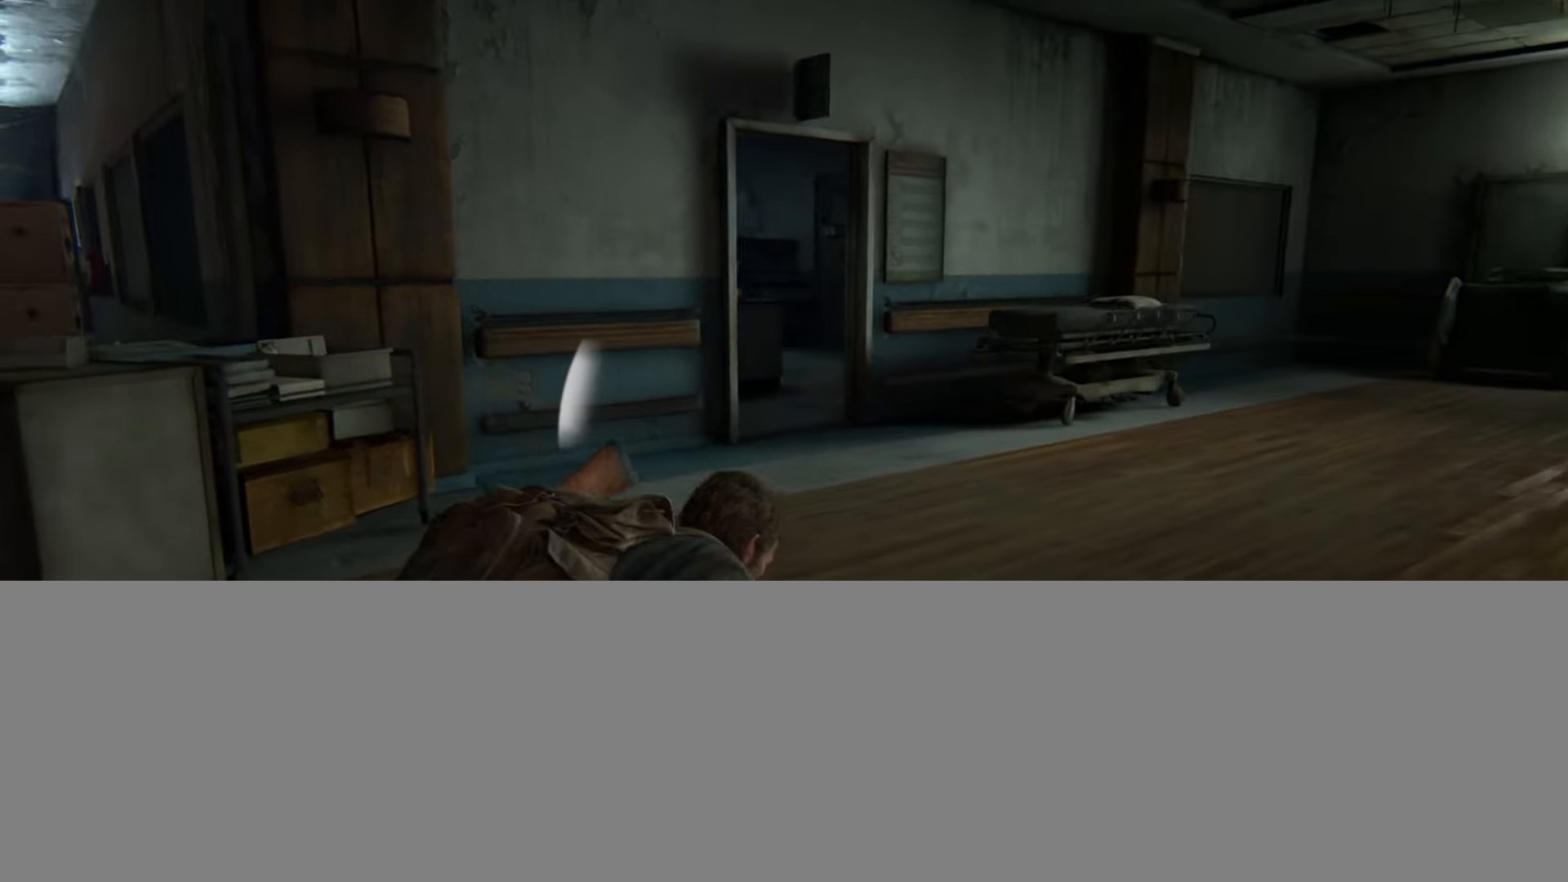
{"buttons": [], "left_stick": "center", "right_stick": "center", "events": [[84, "START", "up"], [184, "left_stick", "center"]]}
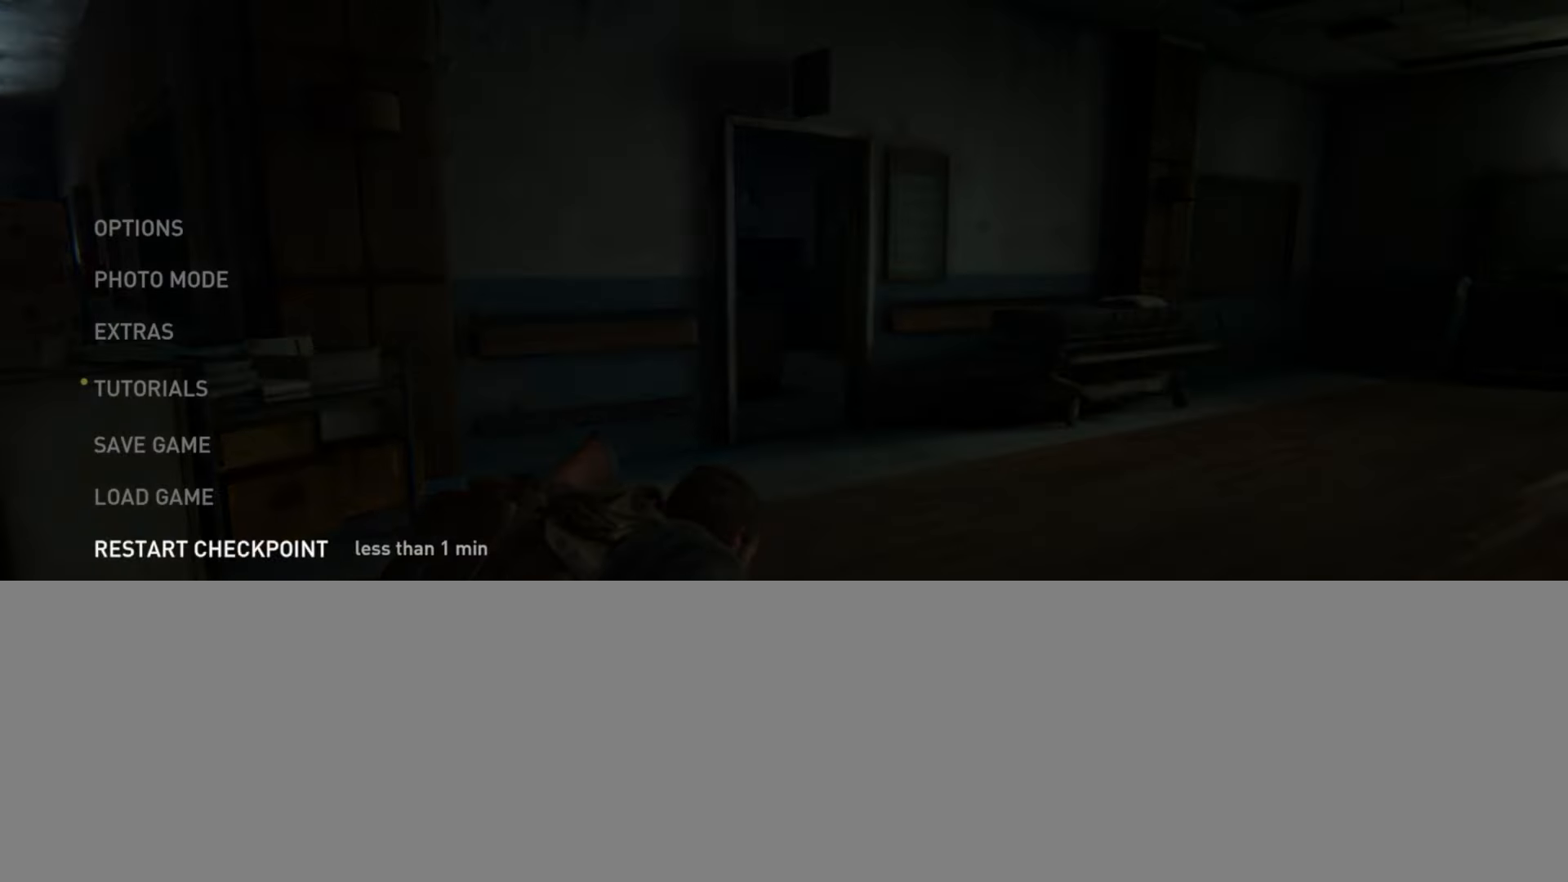
{"buttons": [], "left_stick": "center", "right_stick": "center", "events": [[33, "DPAD_DOWN", "down"], [150, "CROSS", "down"], [150, "DPAD_DOWN", "up"], [300, "CROSS", "up"]]}
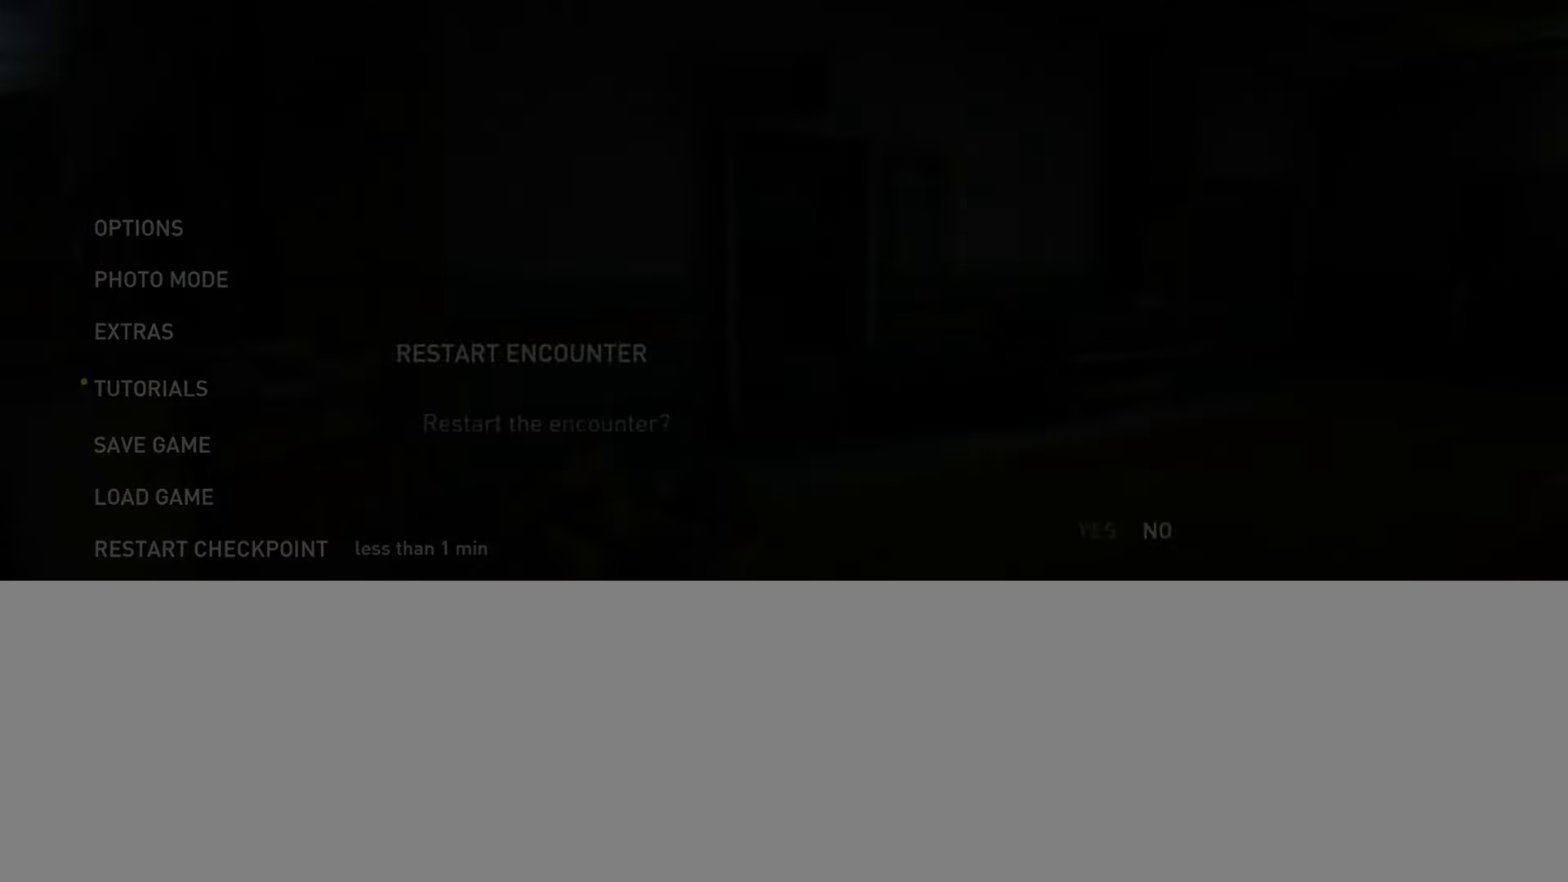
{"buttons": [], "left_stick": "center", "right_stick": "center", "events": [[17, "DPAD_LEFT", "down"], [151, "CROSS", "down"], [167, "DPAD_LEFT", "up"], [317, "CROSS", "up"]]}
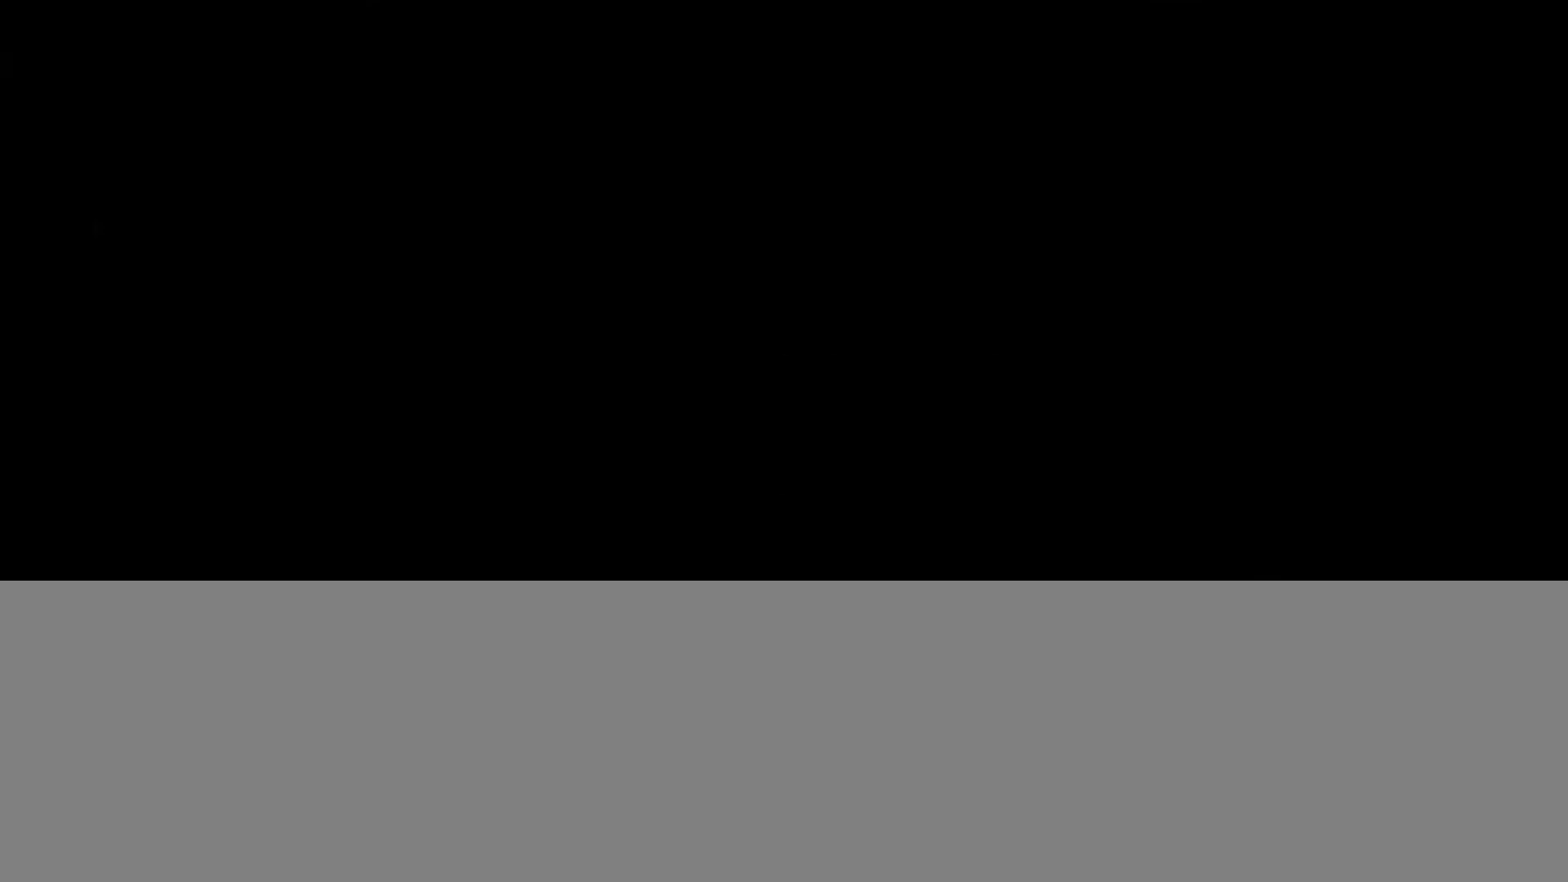
{"buttons": ["L2"], "left_stick": "right", "right_stick": "right", "events": [[434, "left_stick", "right"], [467, "L2", "down"], [467, "right_stick", "right"]]}
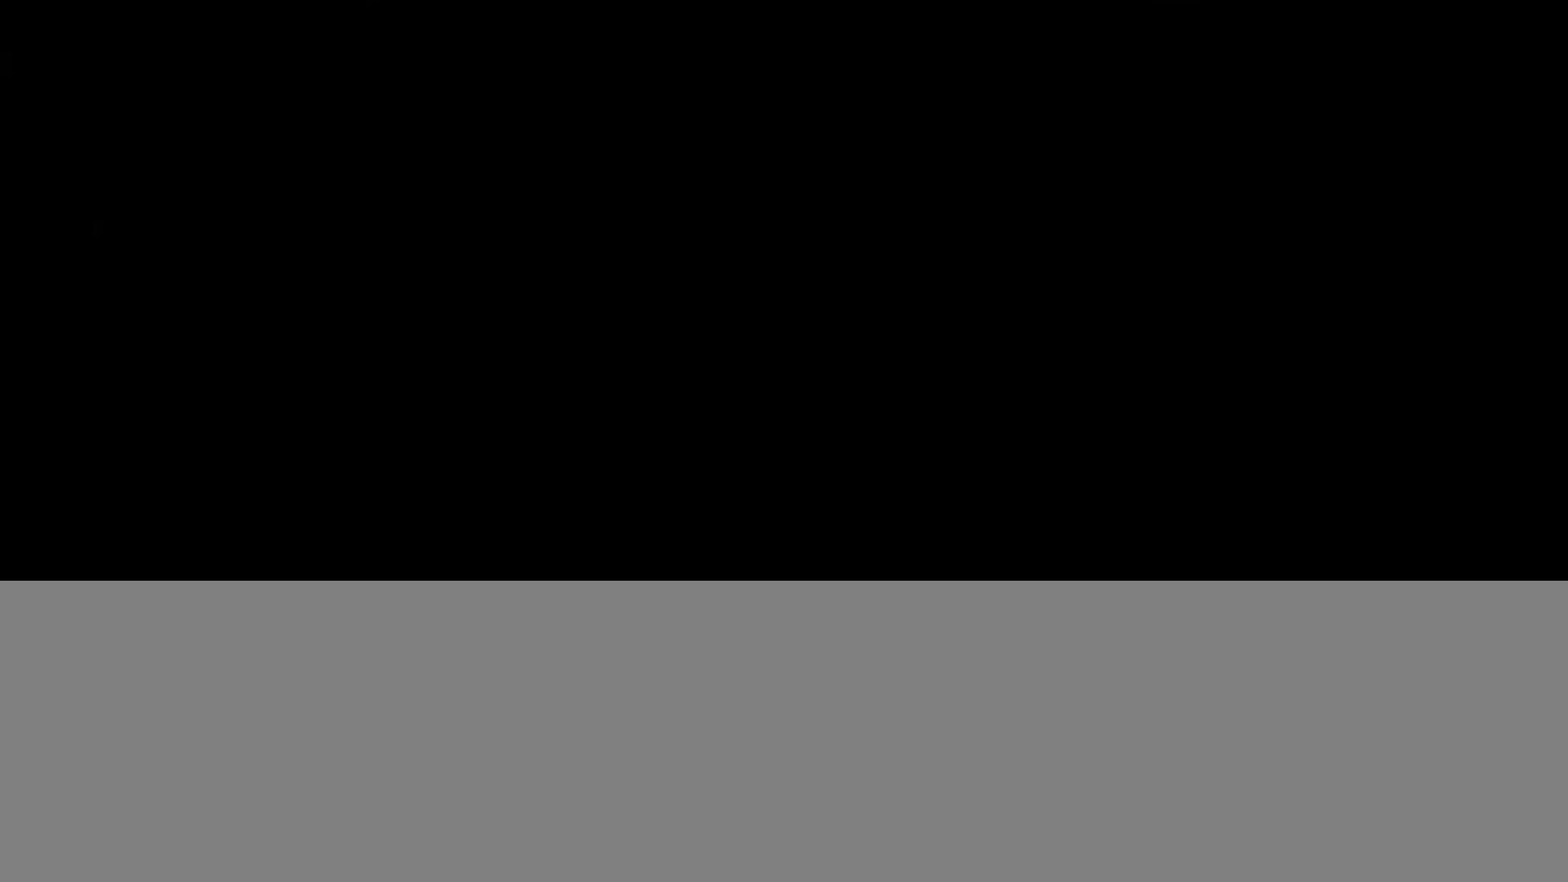
{"buttons": ["L2"], "left_stick": "right", "right_stick": "right", "events": []}
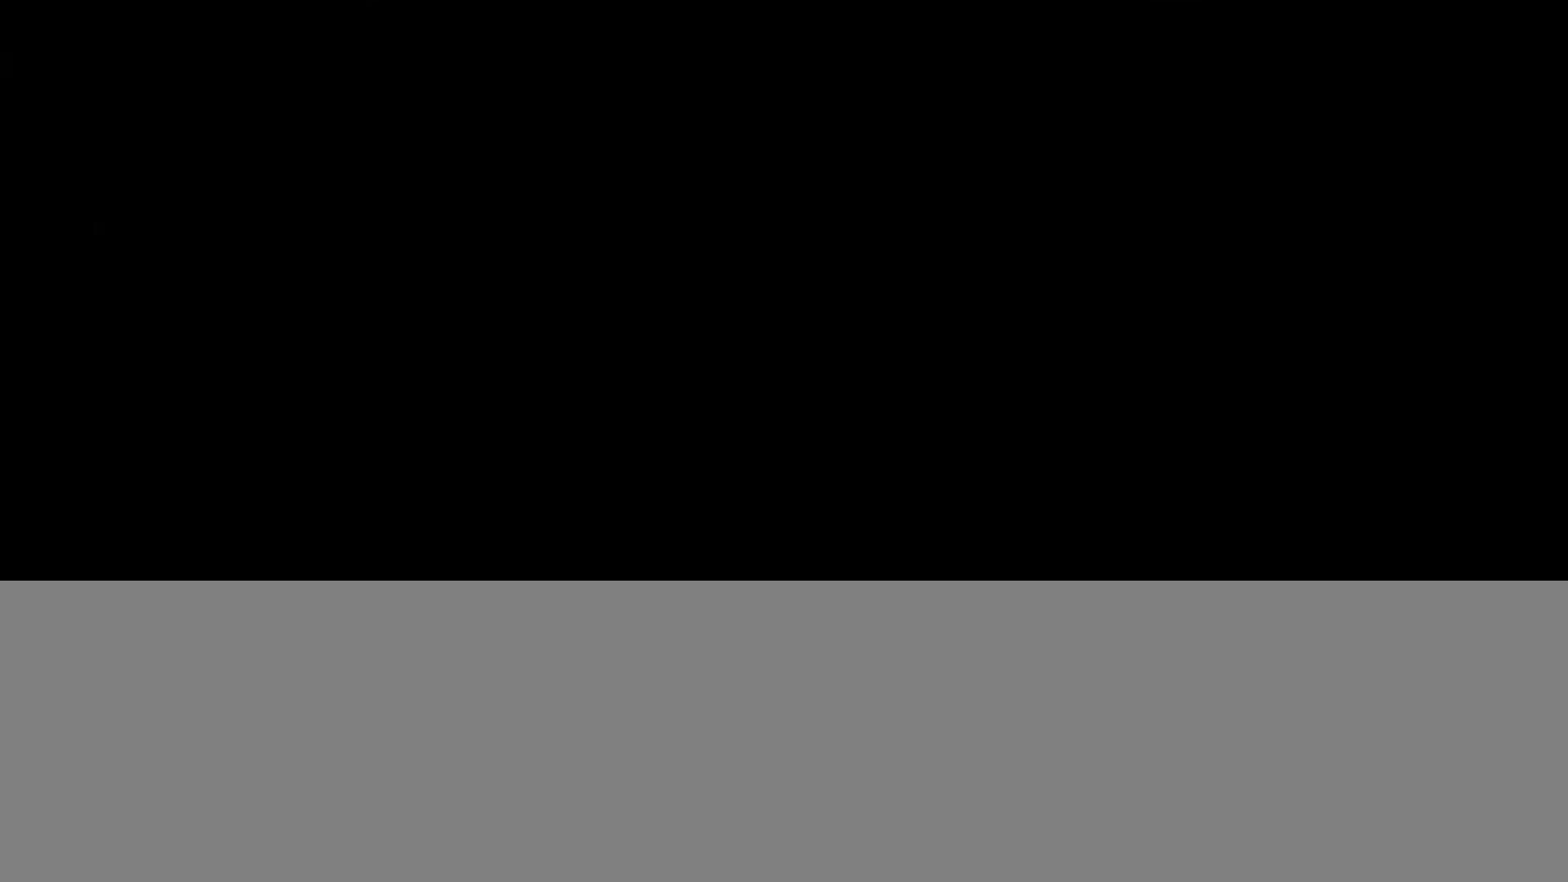
{"buttons": ["L2"], "left_stick": "up-right", "right_stick": "right", "events": [[467, "left_stick", "up-right"]]}
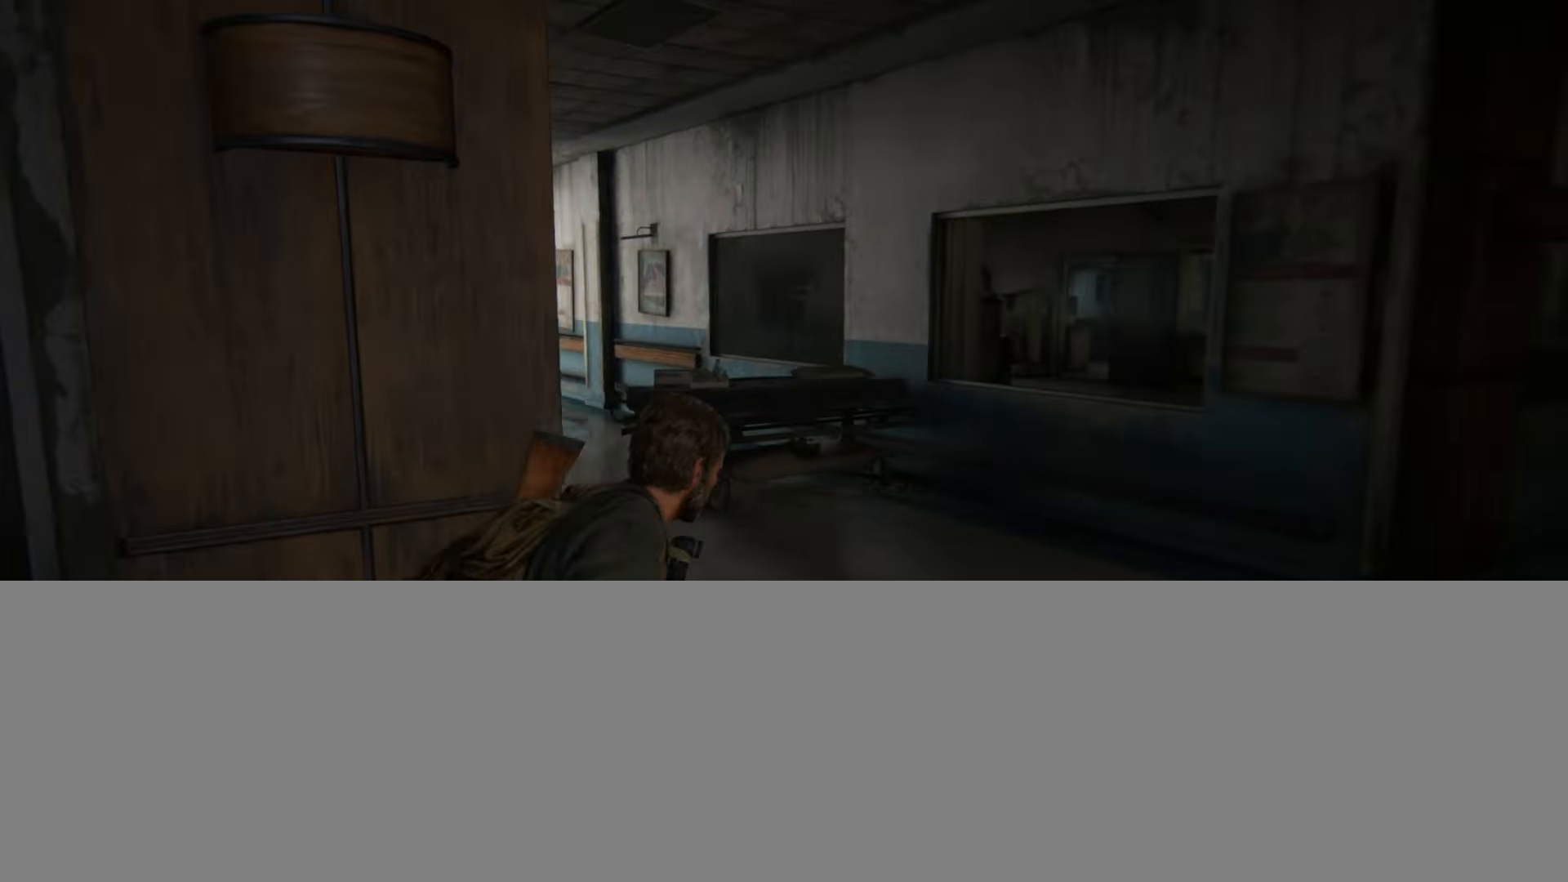
{"buttons": ["L2"], "left_stick": "up-right", "right_stick": "center", "events": [[284, "right_stick", "center"]]}
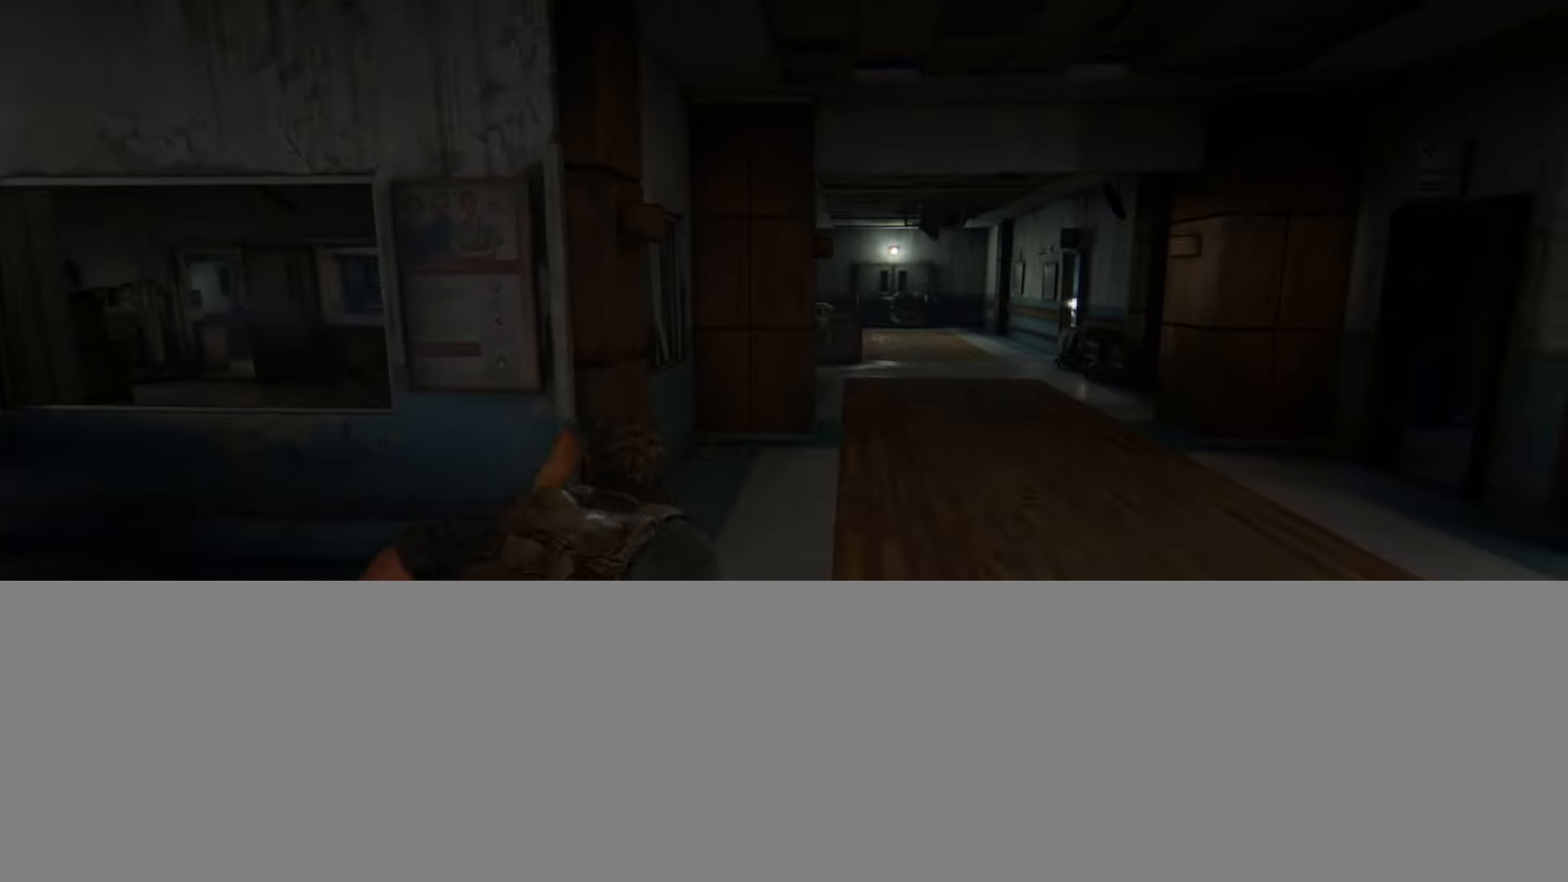
{"buttons": ["L2"], "left_stick": "up", "right_stick": "center", "events": [[83, "right_stick", "down-right"], [250, "right_stick", "center"], [467, "left_stick", "up"]]}
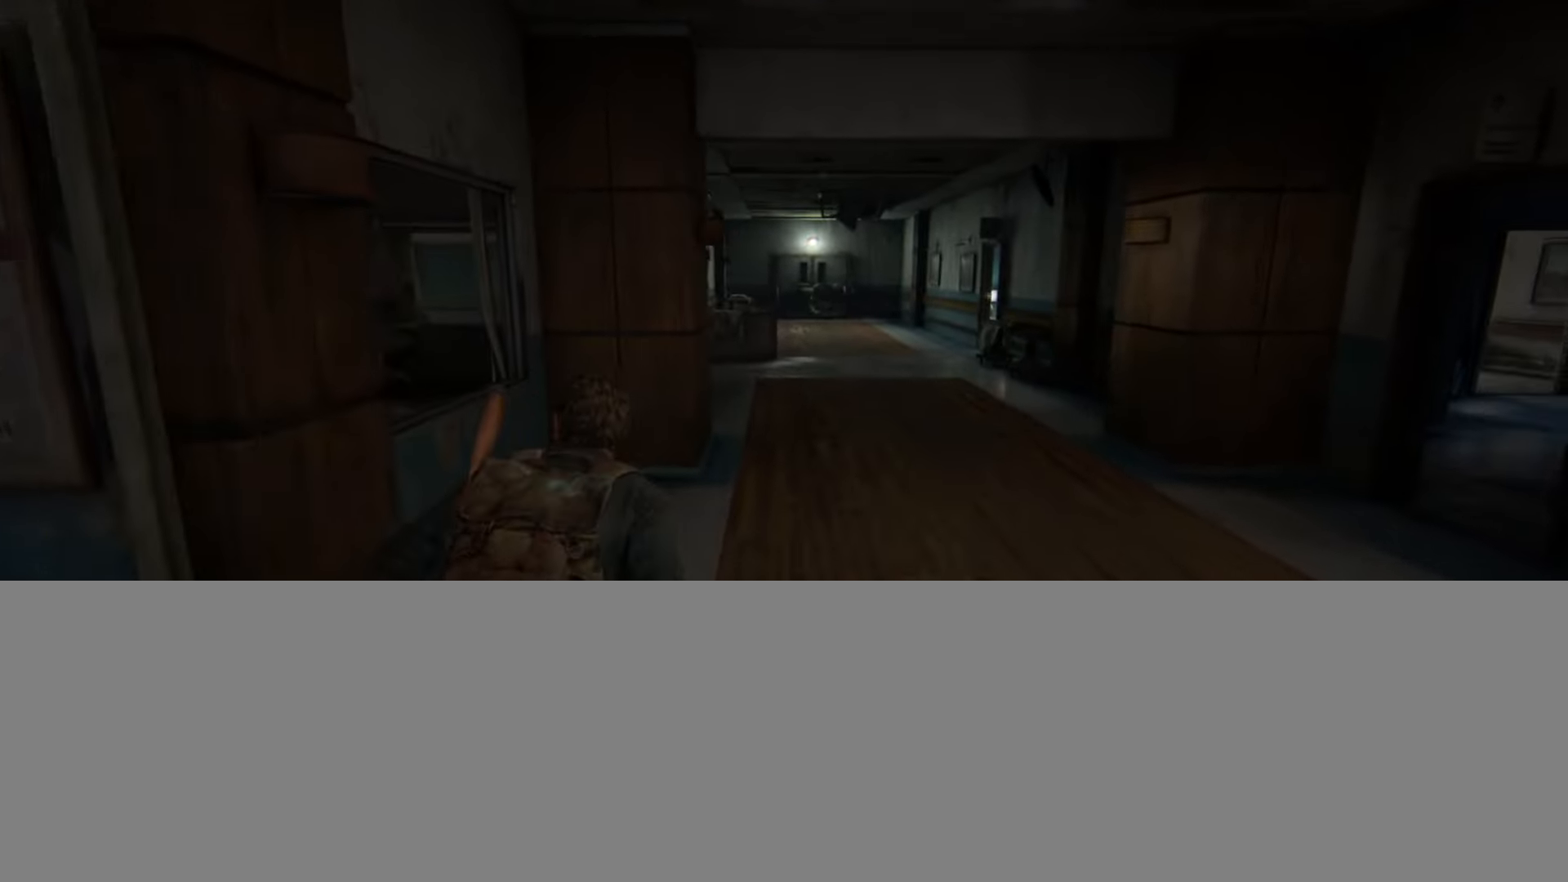
{"buttons": ["L2"], "left_stick": "up", "right_stick": "center", "events": [[117, "right_stick", "down-right"], [317, "right_stick", "center"]]}
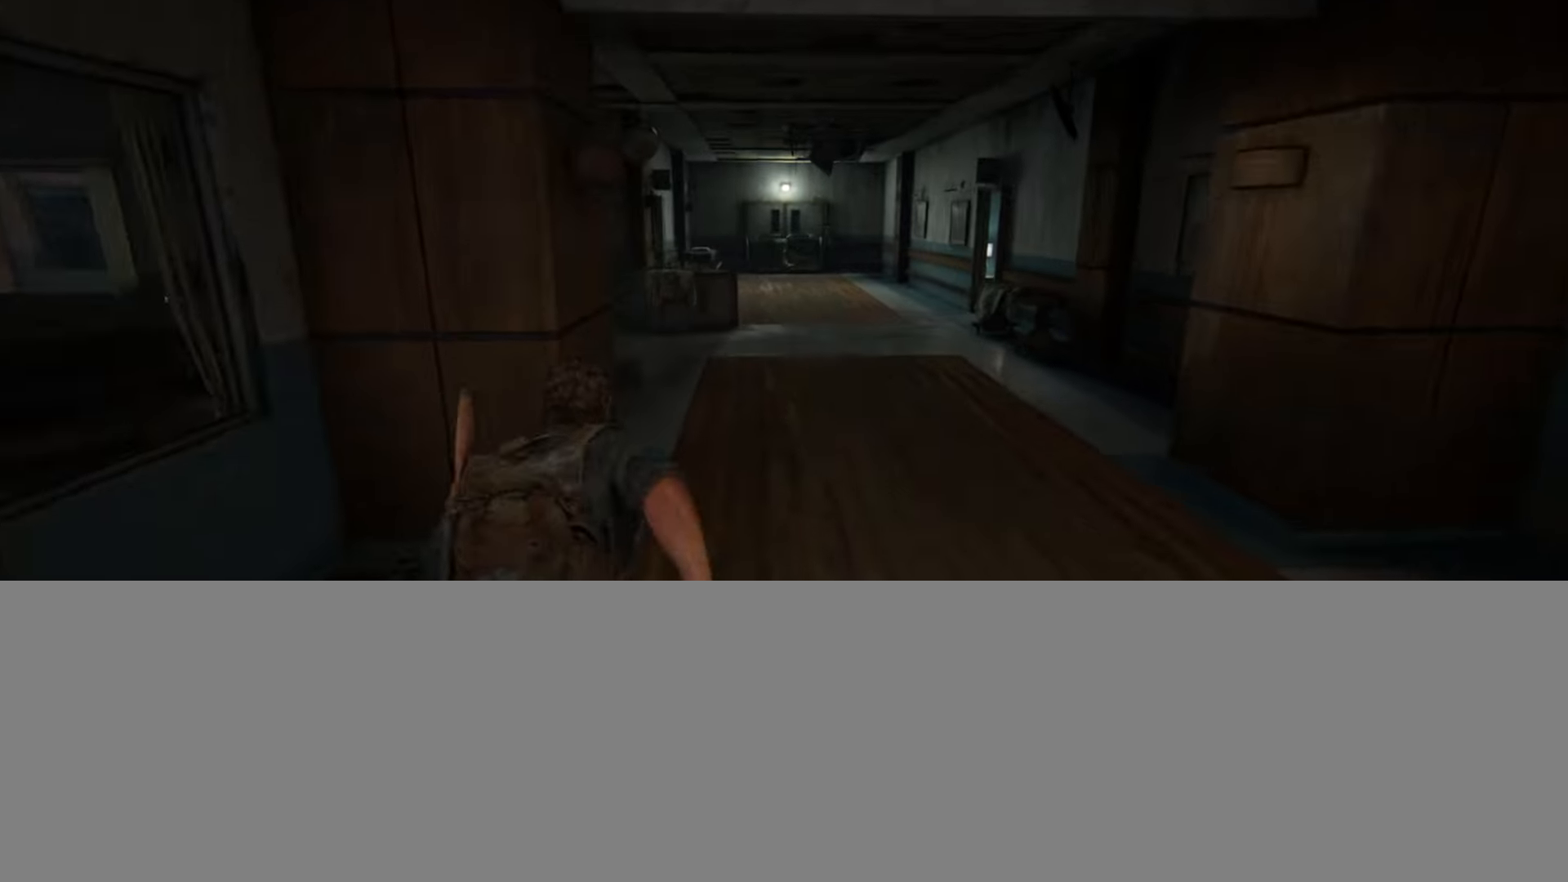
{"buttons": ["L2"], "left_stick": "up", "right_stick": "center", "events": [[167, "right_stick", "down-left"], [300, "right_stick", "center"]]}
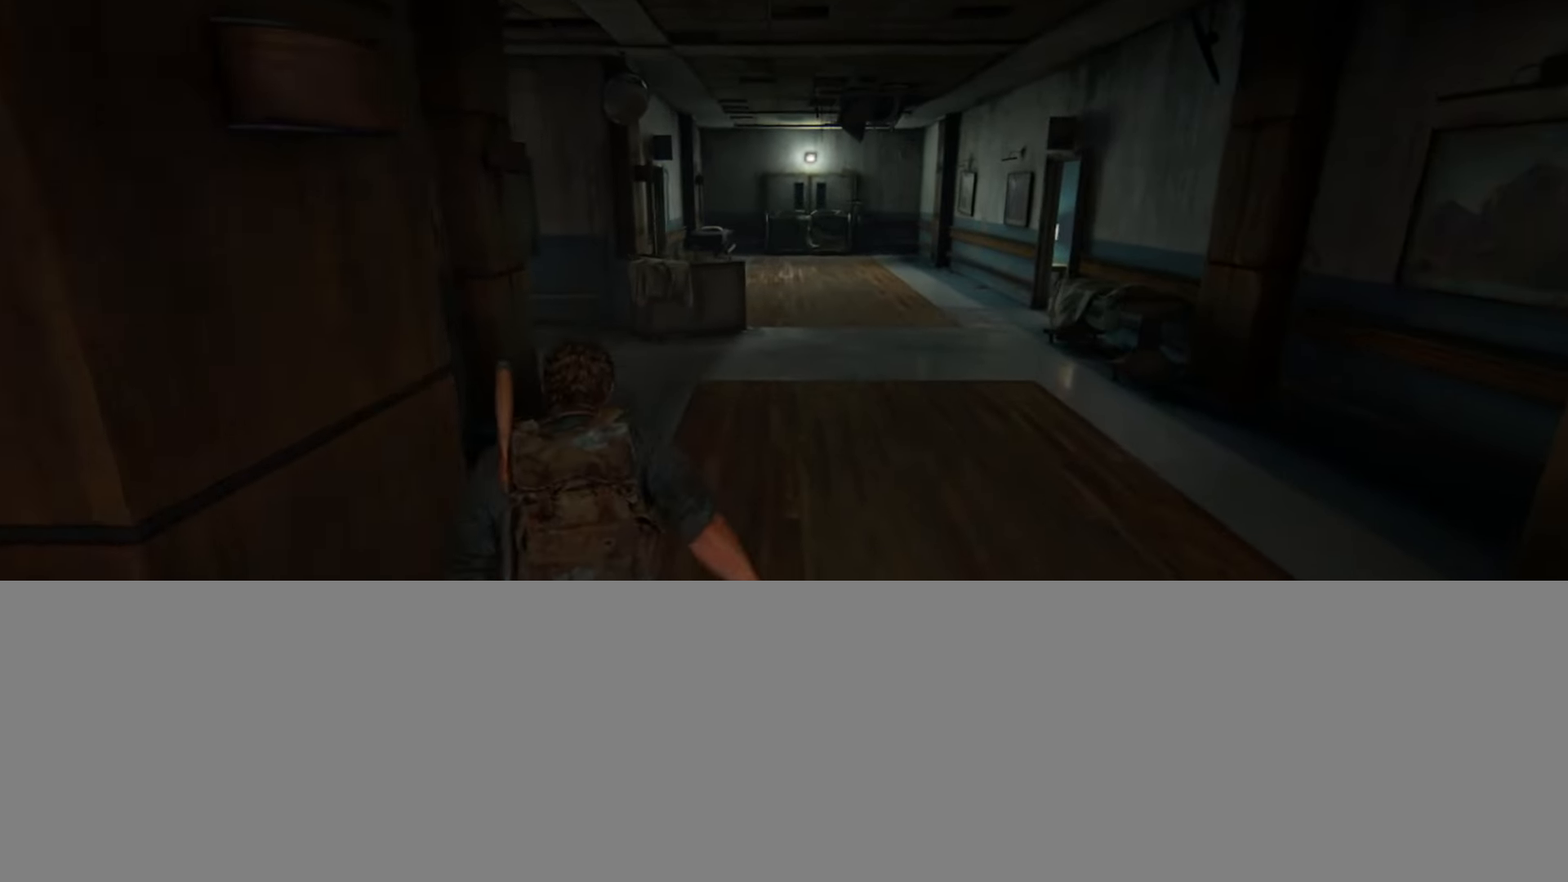
{"buttons": [], "left_stick": "up-left", "right_stick": "left", "events": [[84, "CIRCLE", "down"], [84, "left_stick", "up-left"], [117, "right_stick", "left"], [184, "L2", "up"], [201, "CIRCLE", "up"]]}
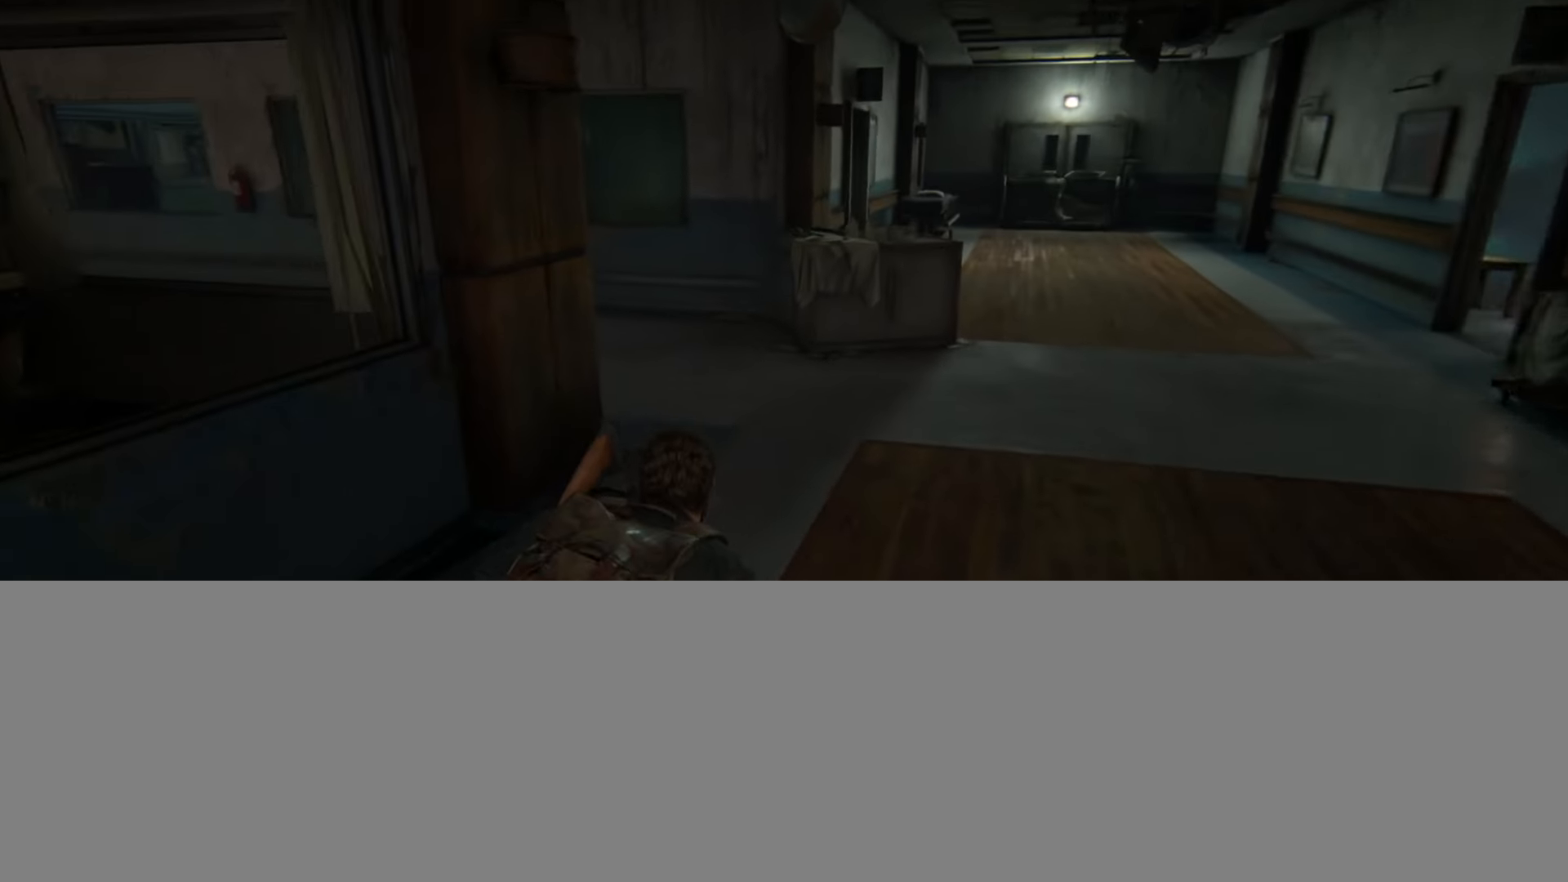
{"buttons": [], "left_stick": "up-right", "right_stick": "left", "events": [[50, "left_stick", "up"], [67, "right_stick", "up-left"], [250, "left_stick", "up-right"], [267, "right_stick", "left"]]}